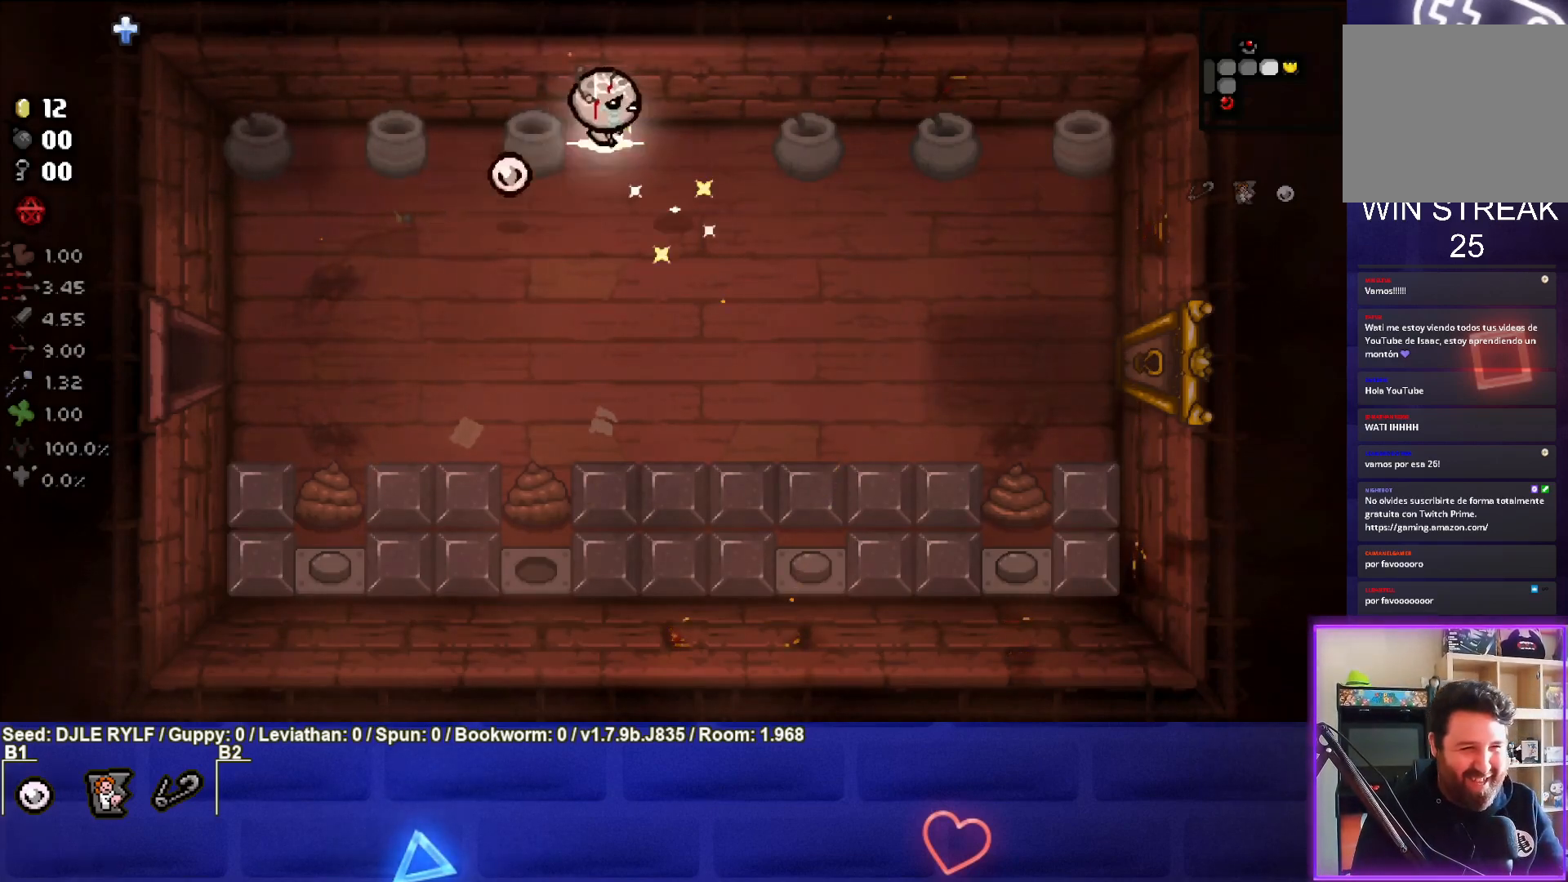
Gameplay with a controller (PlayStation layout); each line is a JSON object with the inputs held at the frame after it. "events" lists button and stick changes between this image and that frame as [ms after this image, input, new state], when the widget could be followed in between.
{"buttons": [], "left_stick": "center", "right_stick": "center", "events": [[83, "left_stick", "down"], [367, "left_stick", "up-right"], [483, "left_stick", "center"]]}
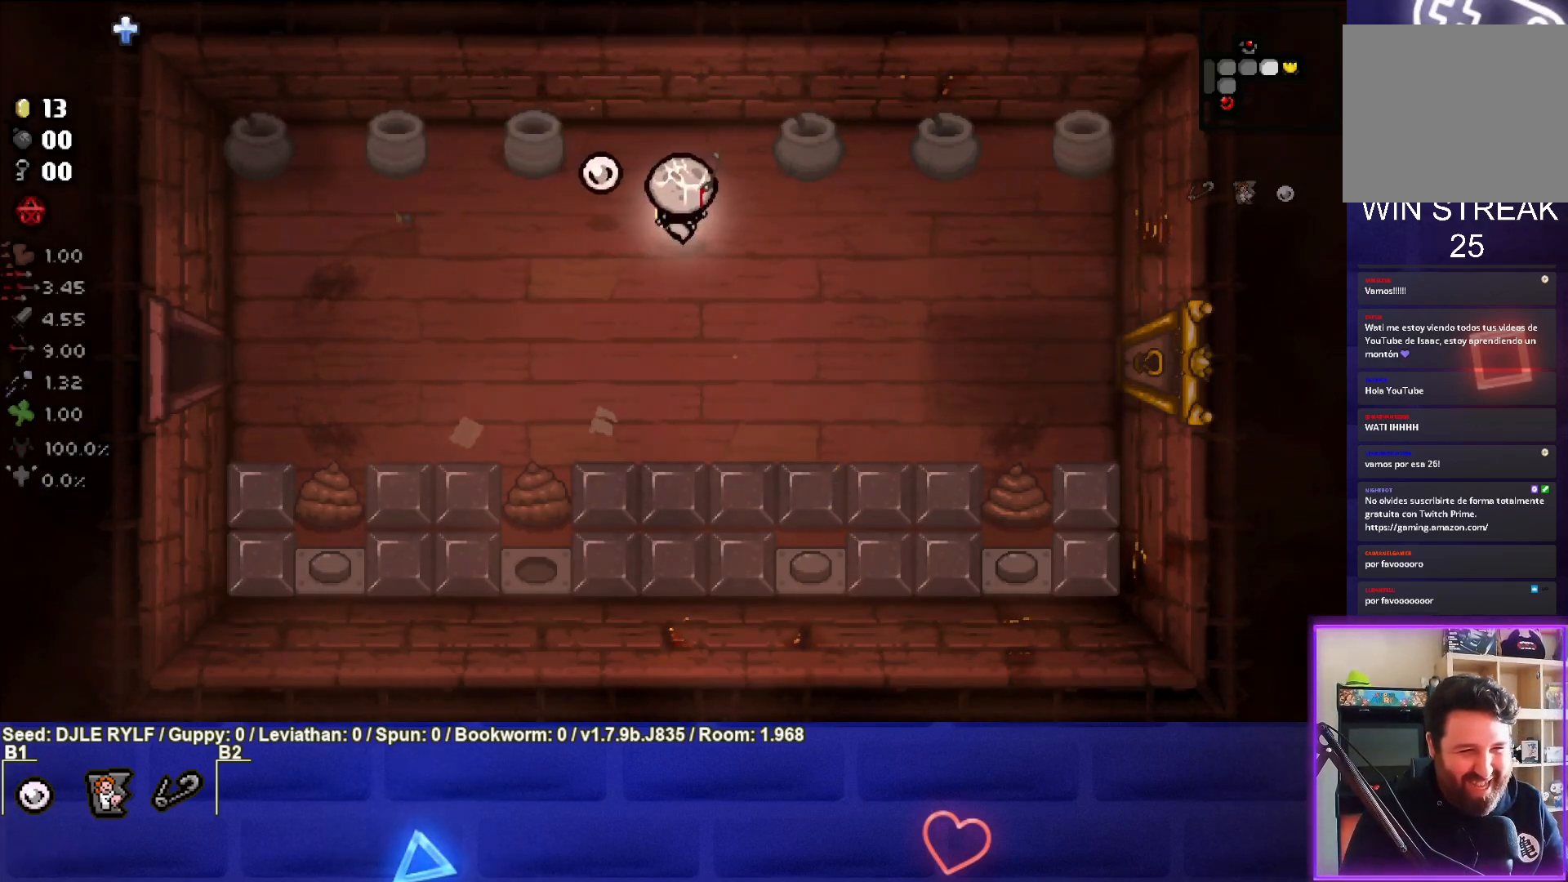
{"buttons": [], "left_stick": "right", "right_stick": "center", "events": [[50, "left_stick", "left"], [167, "left_stick", "down"], [267, "left_stick", "right"]]}
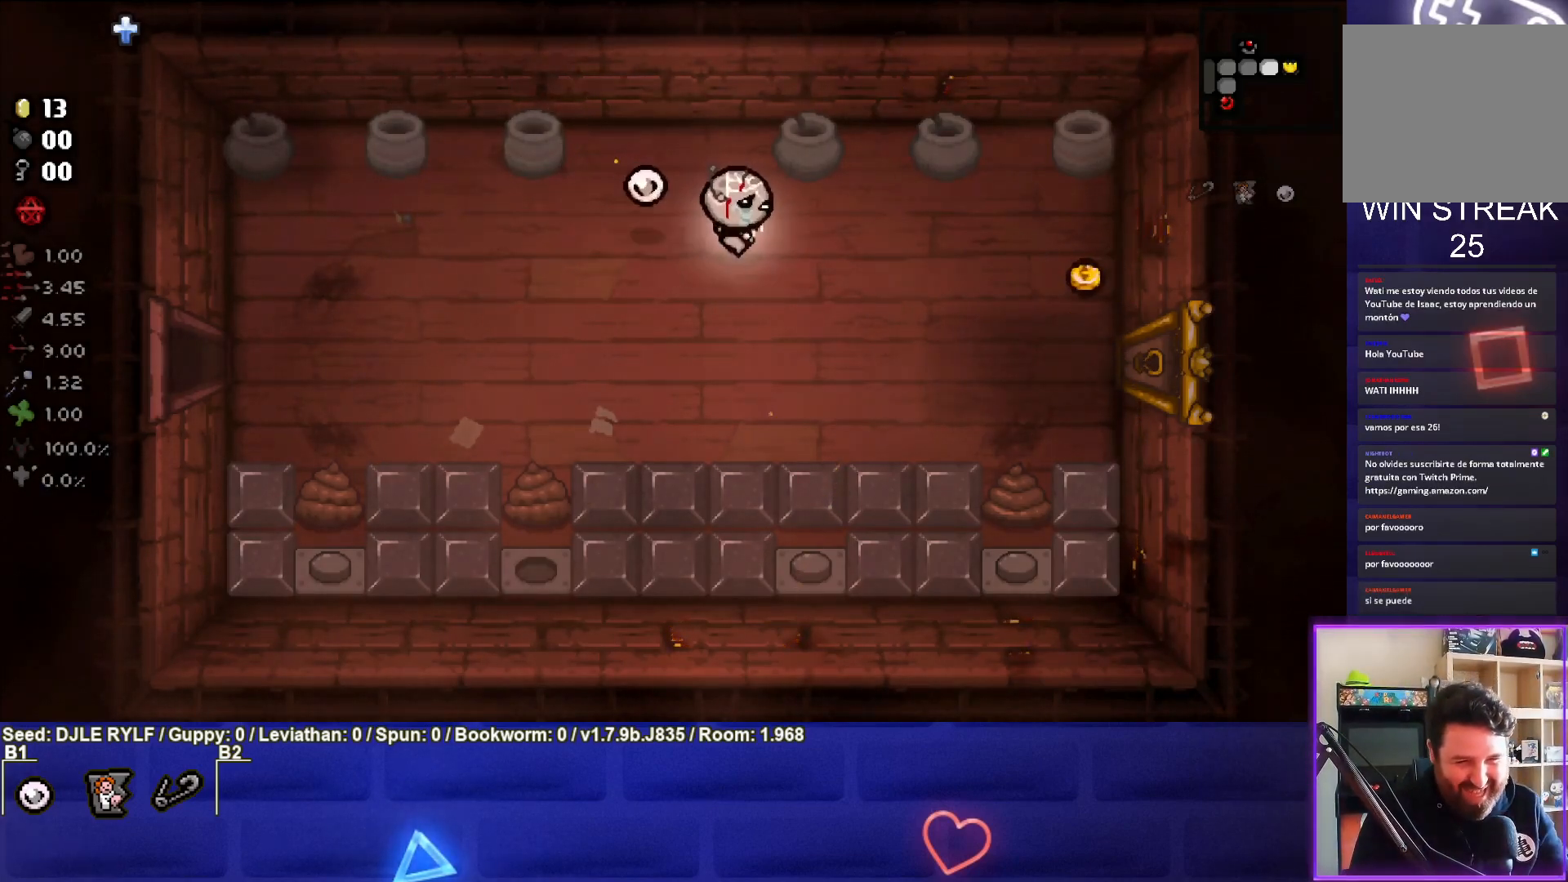
{"buttons": [], "left_stick": "right", "right_stick": "center", "events": []}
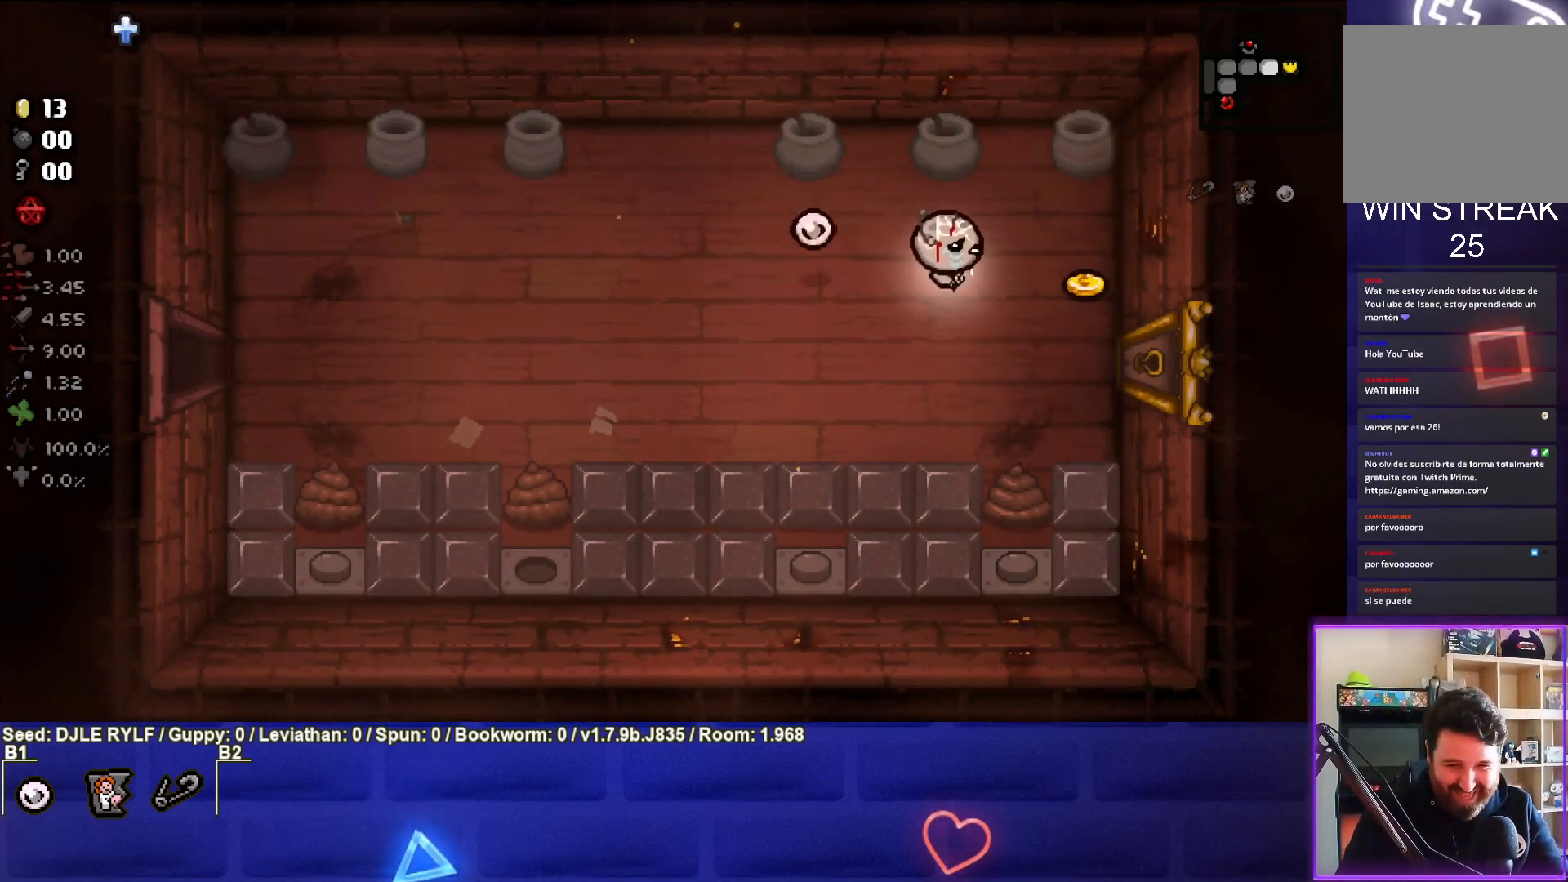
{"buttons": [], "left_stick": "left", "right_stick": "center", "events": [[300, "left_stick", "left"]]}
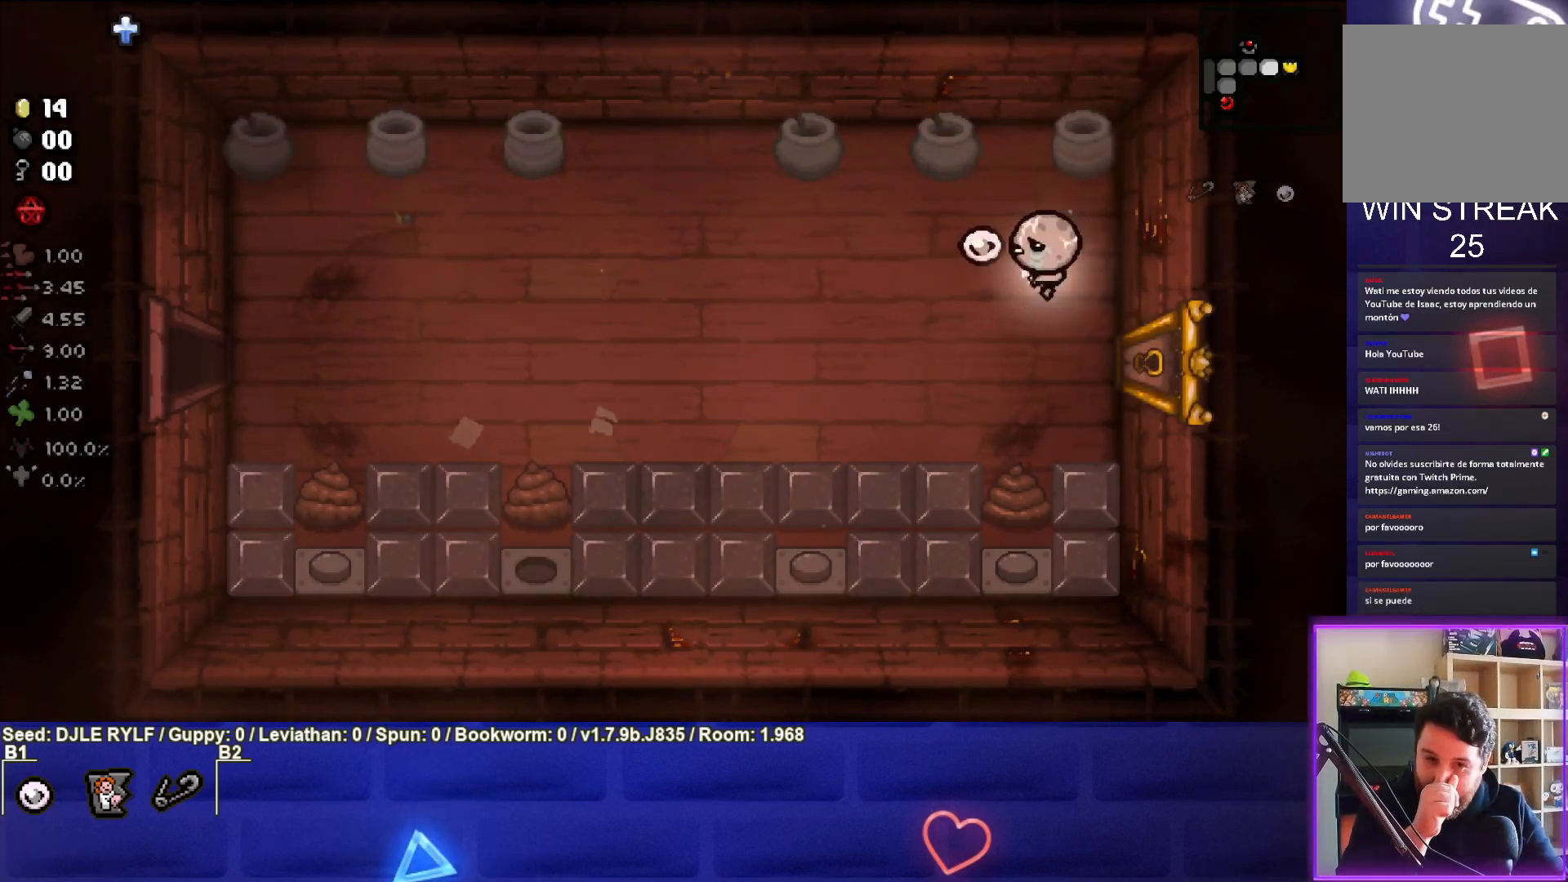
{"buttons": [], "left_stick": "center", "right_stick": "center", "events": [[117, "left_stick", "center"], [217, "left_stick", "down"], [483, "left_stick", "center"]]}
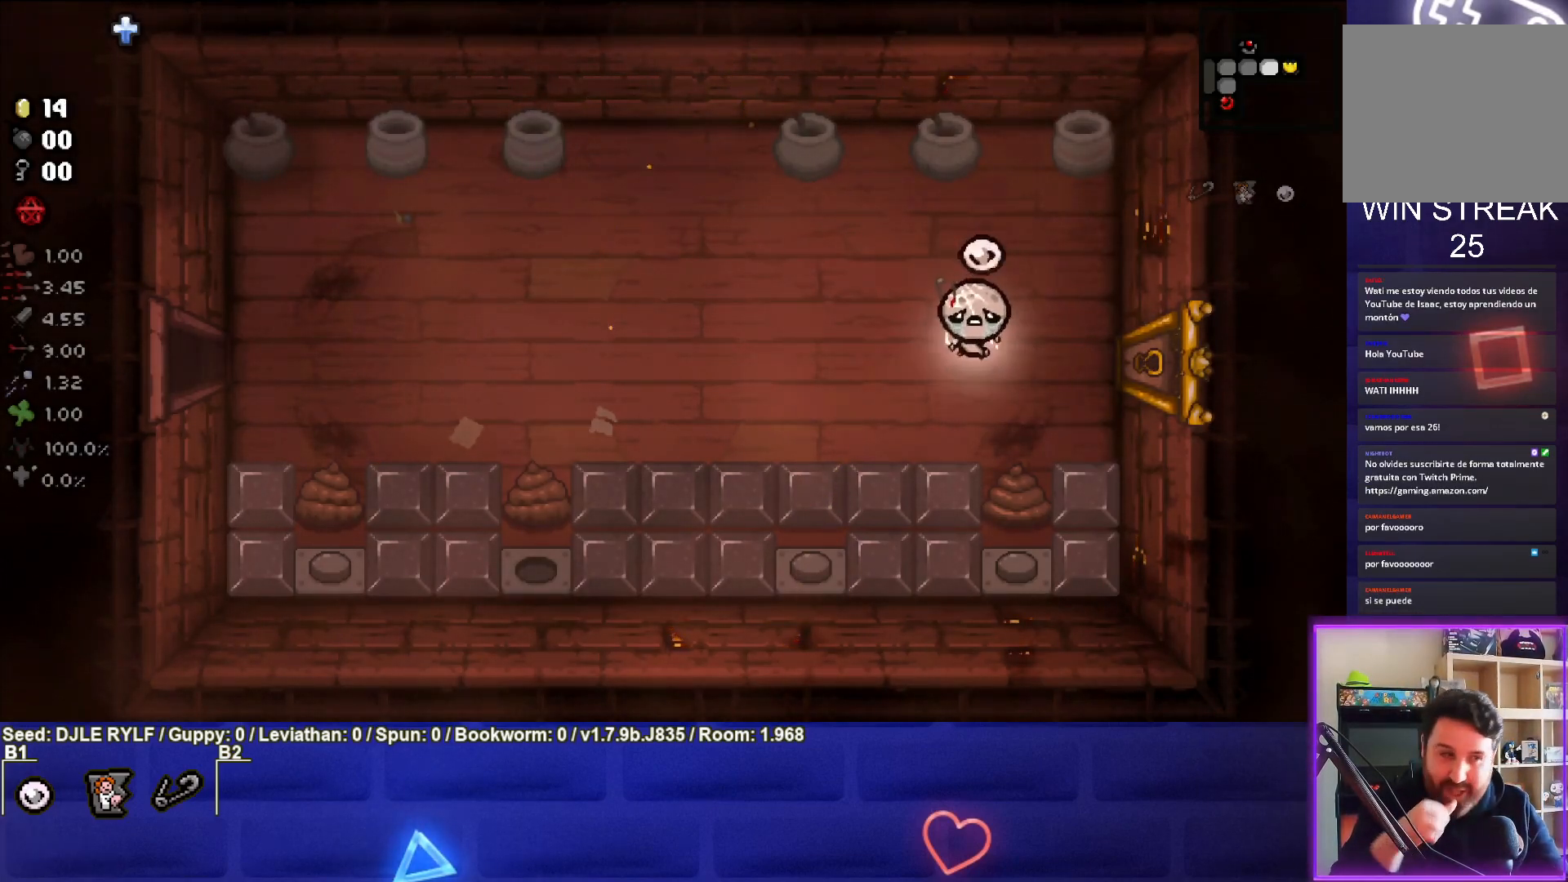
{"buttons": [], "left_stick": "up-right", "right_stick": "center", "events": [[83, "left_stick", "down-left"], [250, "left_stick", "center"], [433, "left_stick", "up-right"]]}
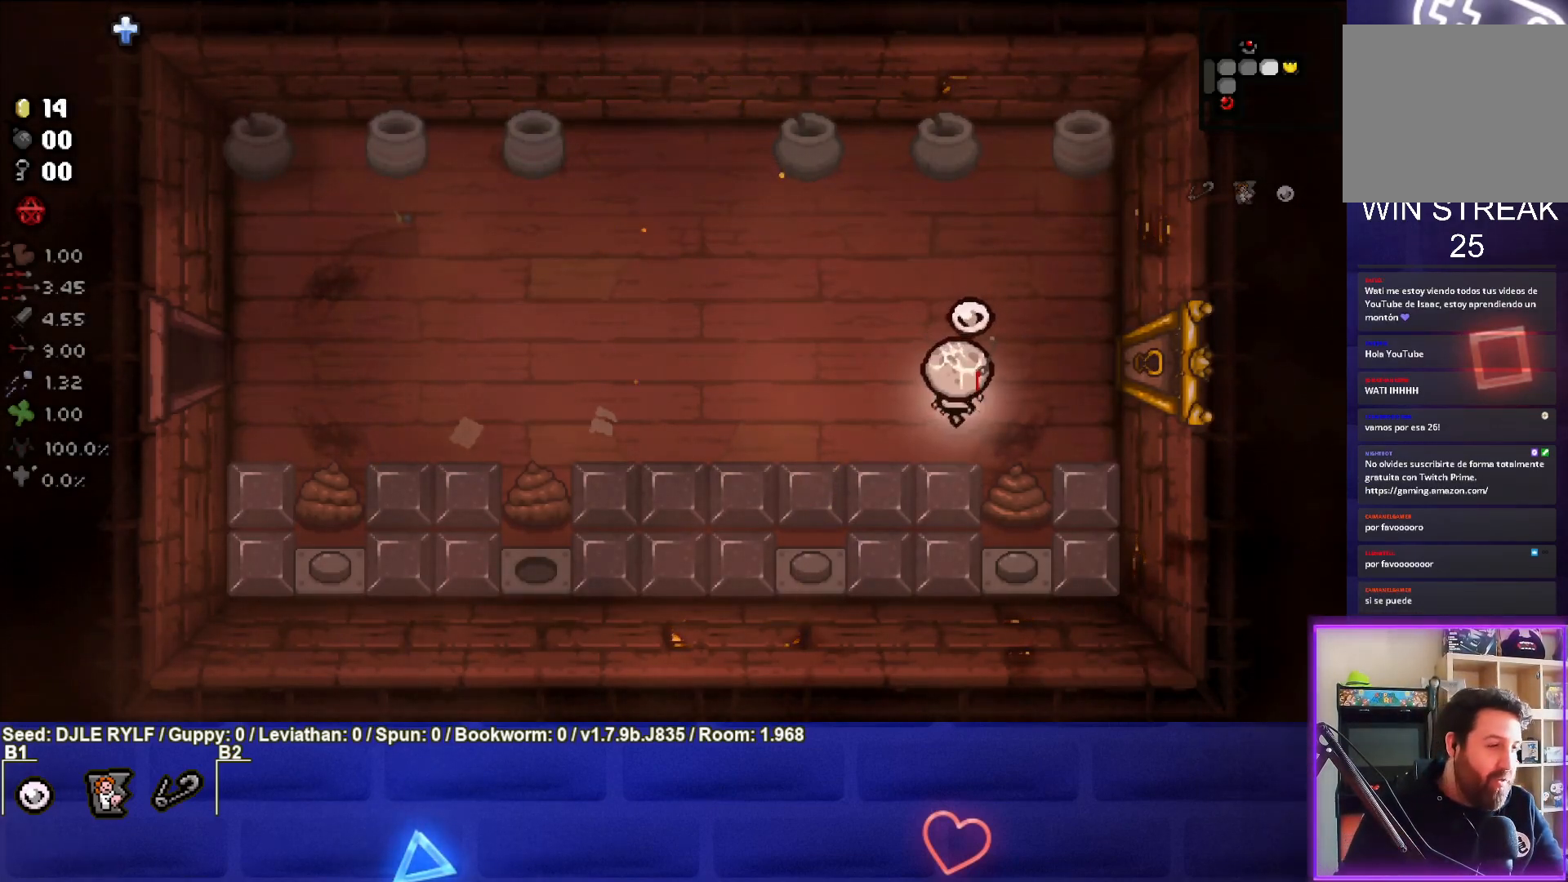
{"buttons": [], "left_stick": "center", "right_stick": "down", "events": [[67, "left_stick", "right"], [183, "left_stick", "center"], [300, "right_stick", "down"]]}
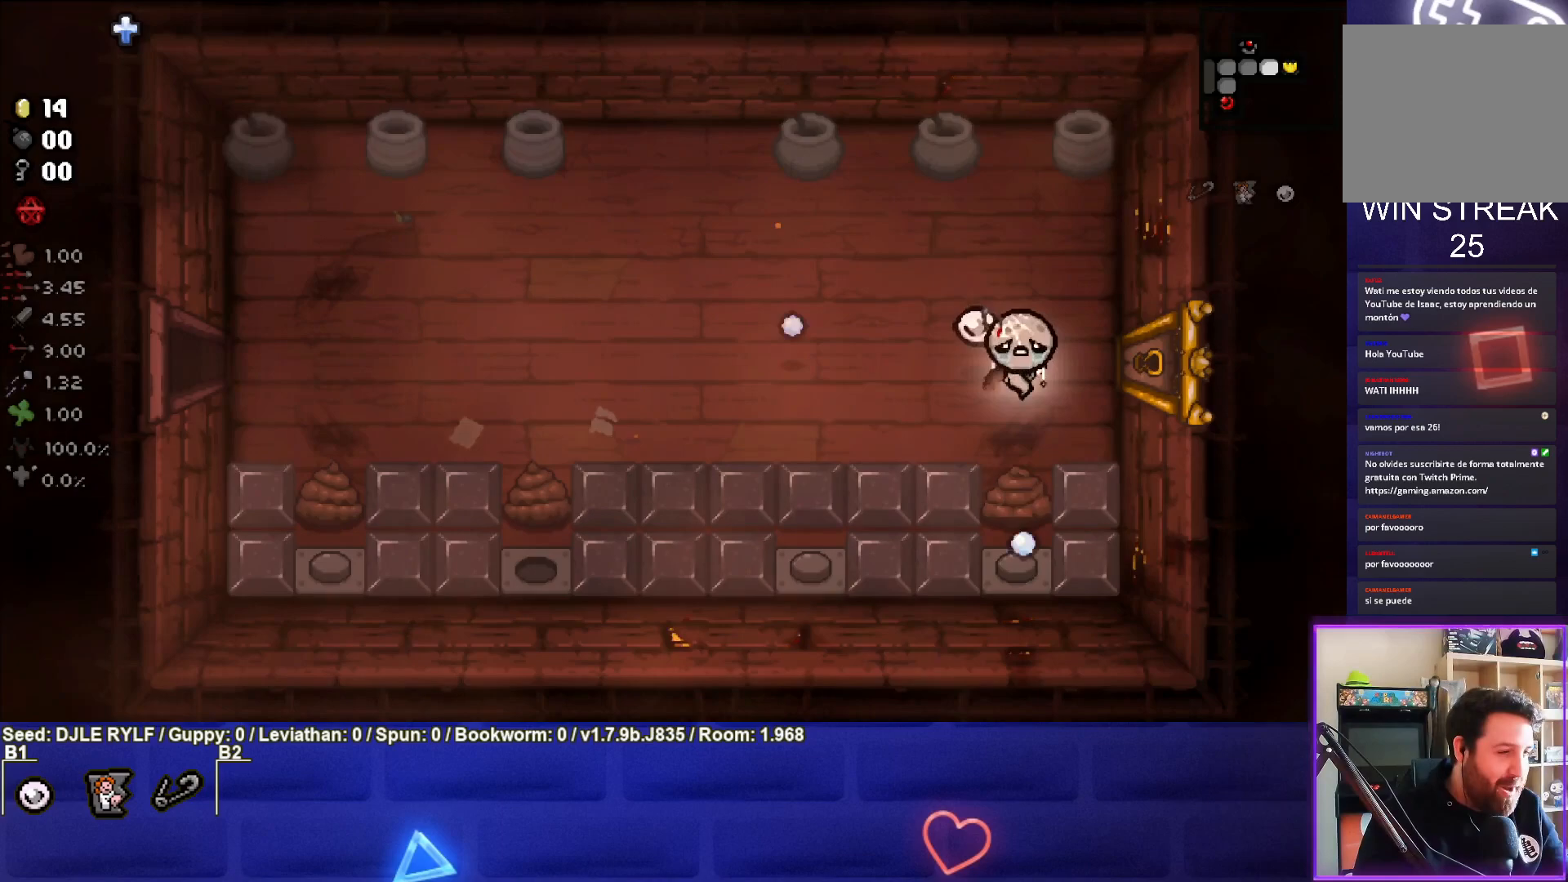
{"buttons": [], "left_stick": "down-left", "right_stick": "down", "events": [[500, "left_stick", "down-left"]]}
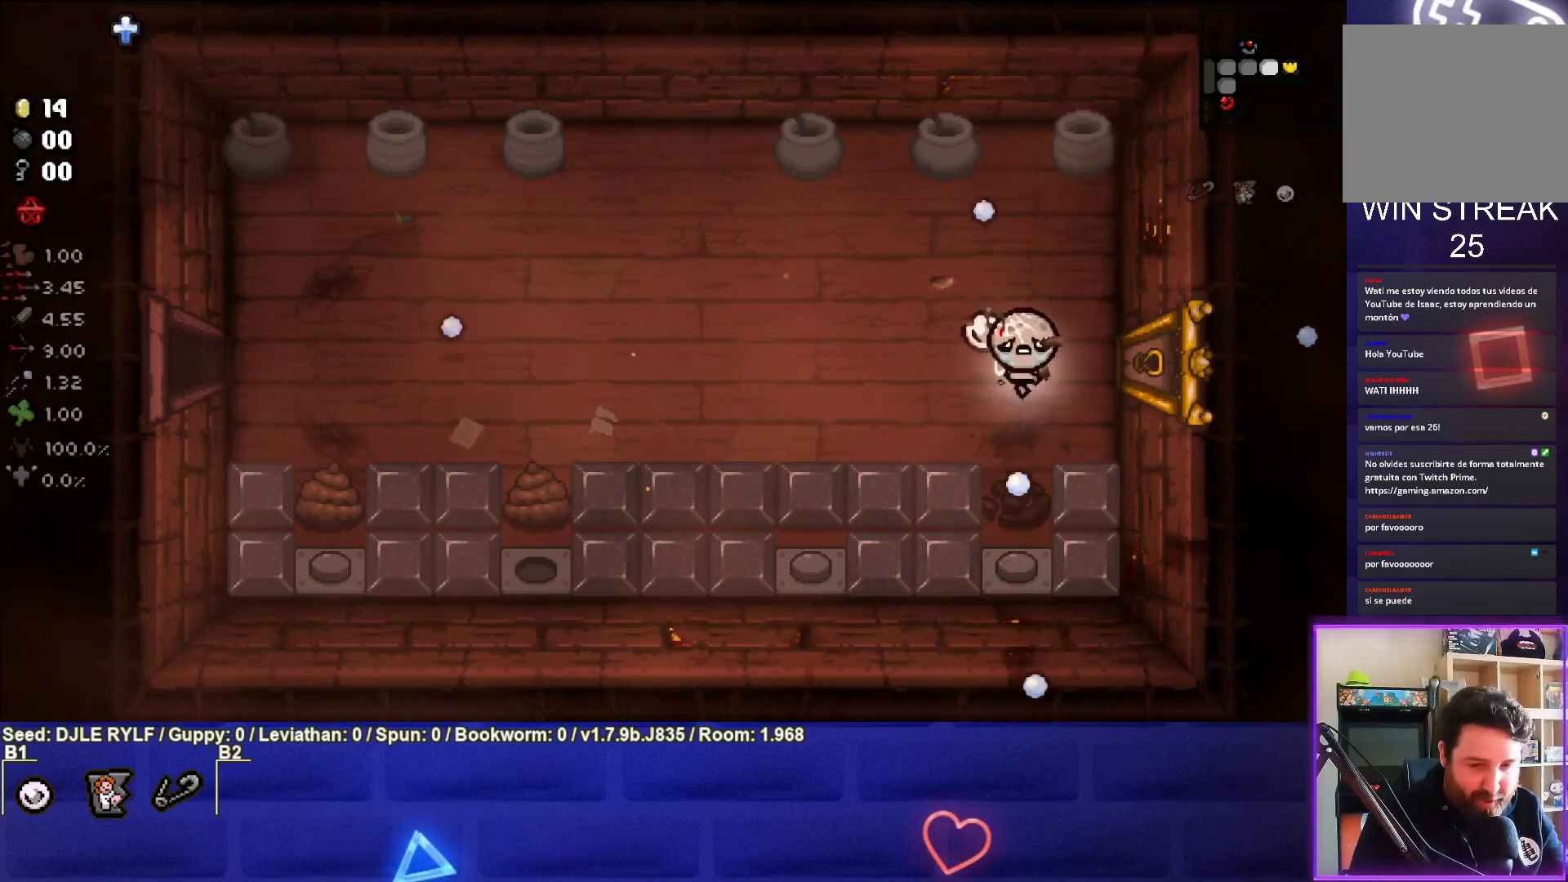
{"buttons": [], "left_stick": "down", "right_stick": "center", "events": [[67, "right_stick", "center"], [300, "left_stick", "down"]]}
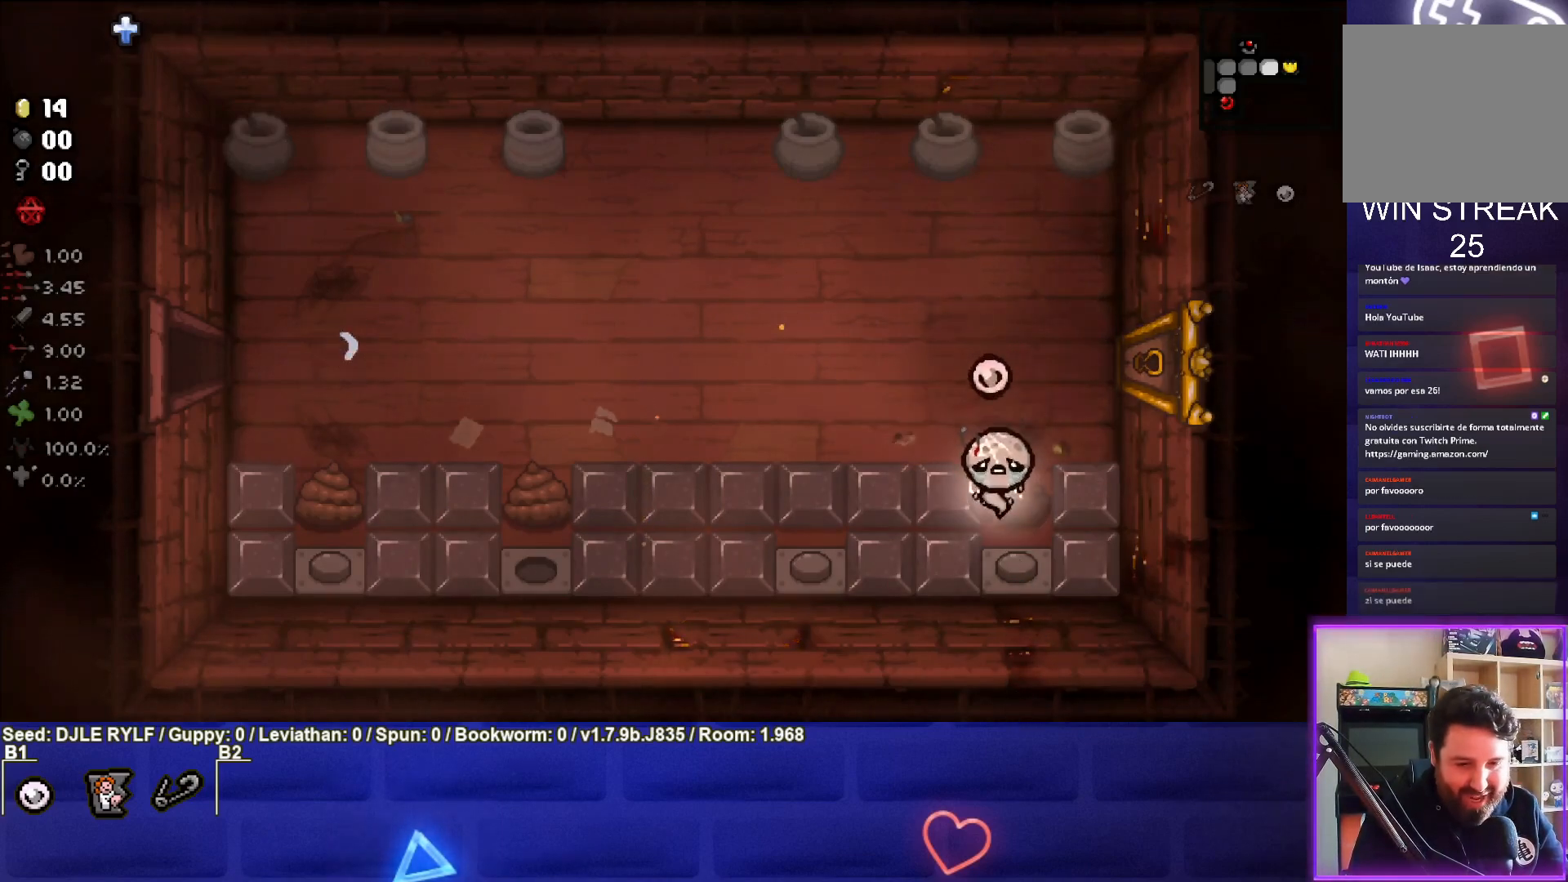
{"buttons": [], "left_stick": "center", "right_stick": "center", "events": [[17, "left_stick", "center"], [100, "left_stick", "left"], [300, "left_stick", "center"]]}
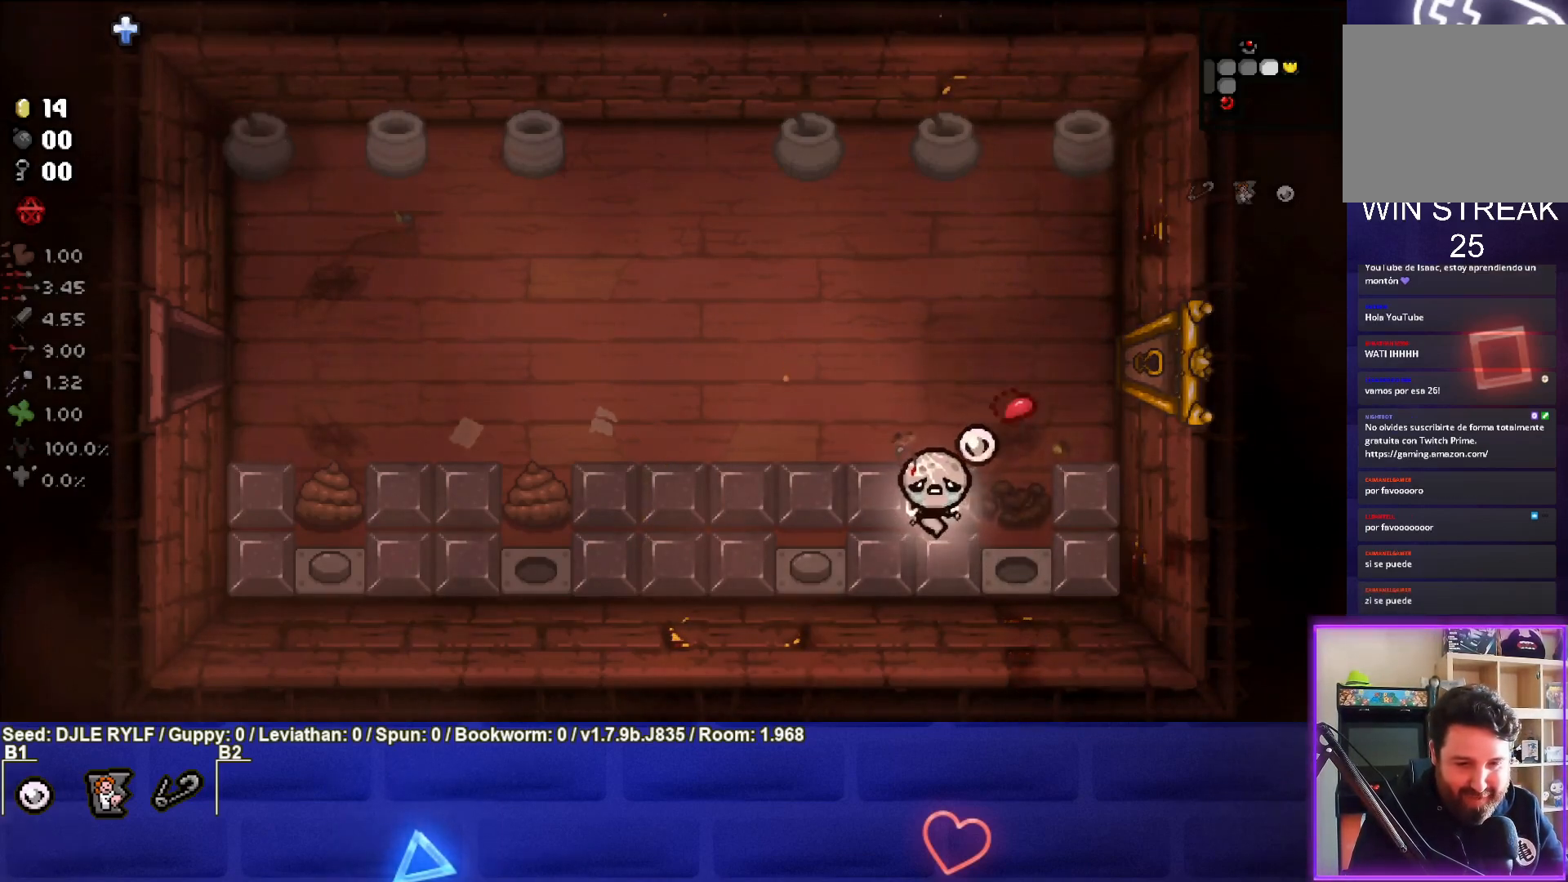
{"buttons": [], "left_stick": "up", "right_stick": "center", "events": [[317, "left_stick", "up"]]}
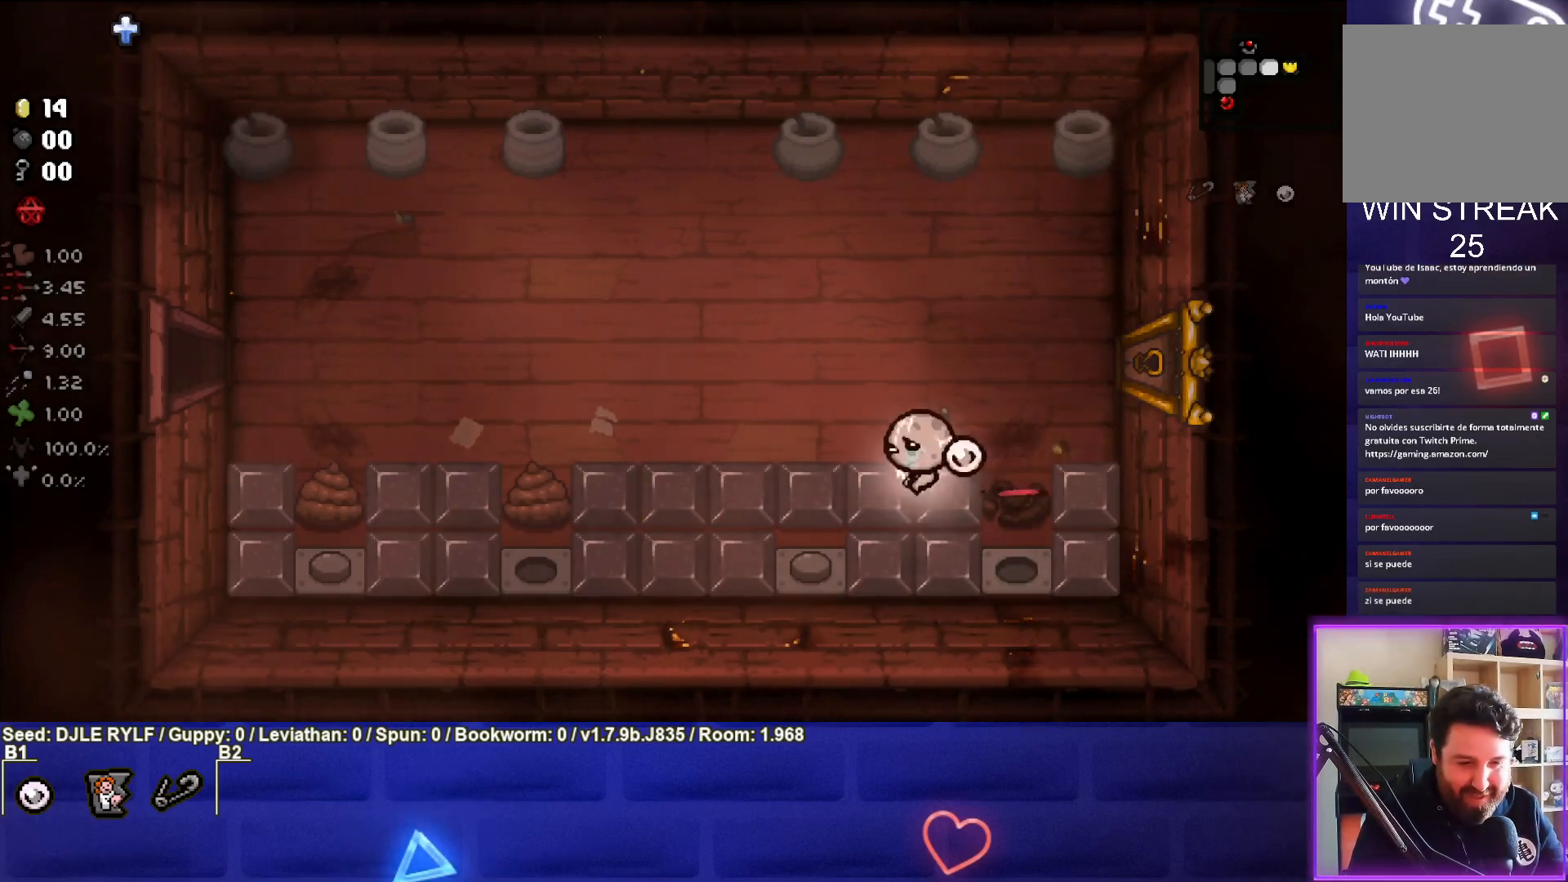
{"buttons": [], "left_stick": "up-right", "right_stick": "center", "events": [[17, "left_stick", "left"], [67, "left_stick", "down-left"], [300, "left_stick", "center"], [433, "left_stick", "up-right"]]}
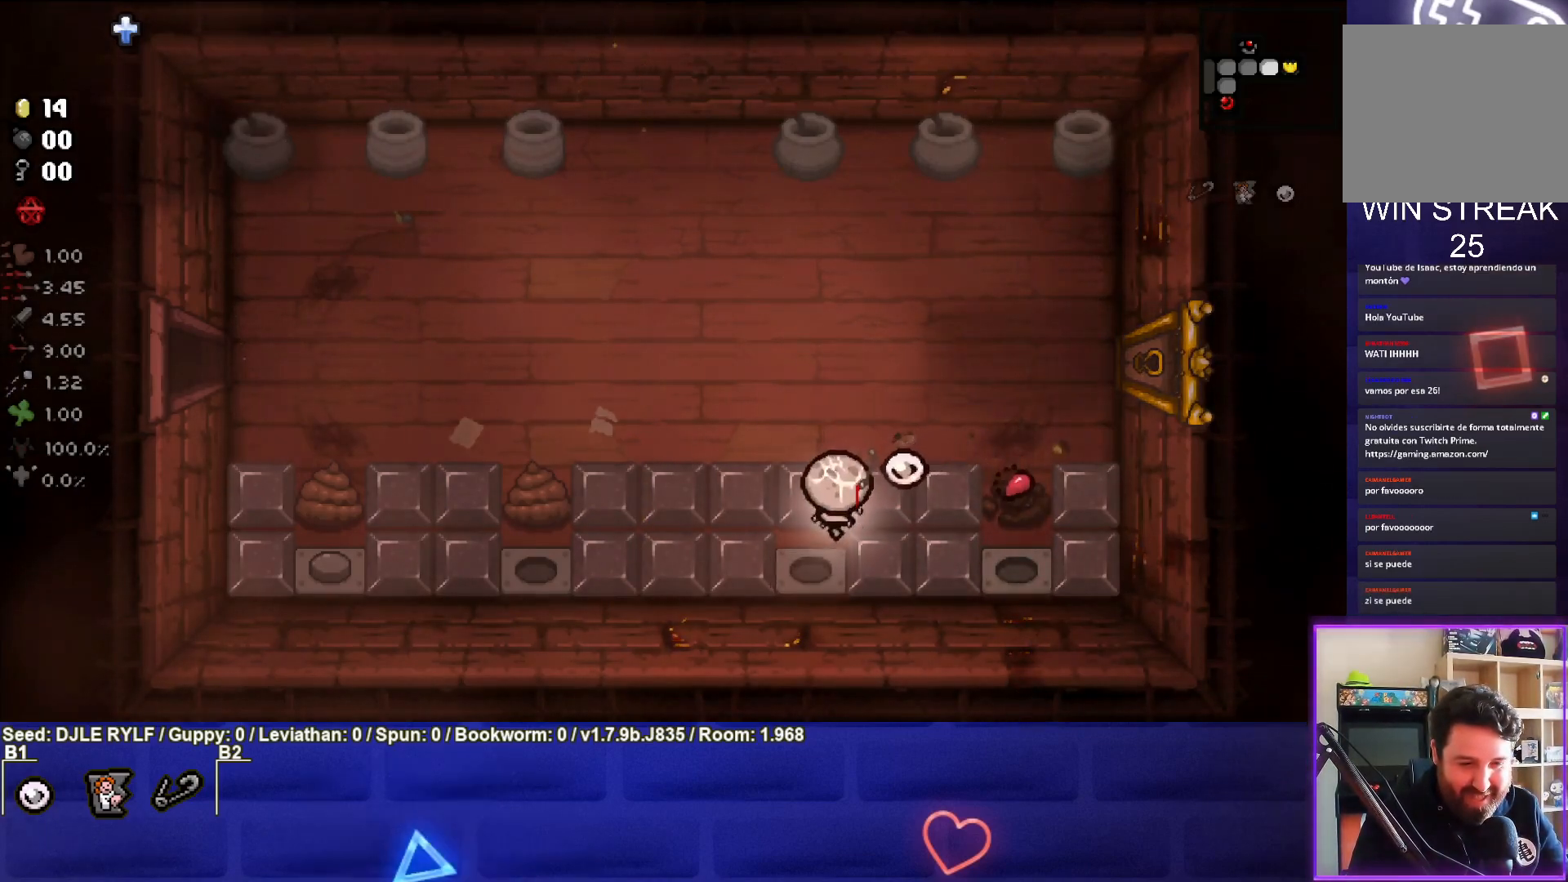
{"buttons": [], "left_stick": "up-left", "right_stick": "center", "events": [[83, "left_stick", "center"], [450, "left_stick", "up-left"]]}
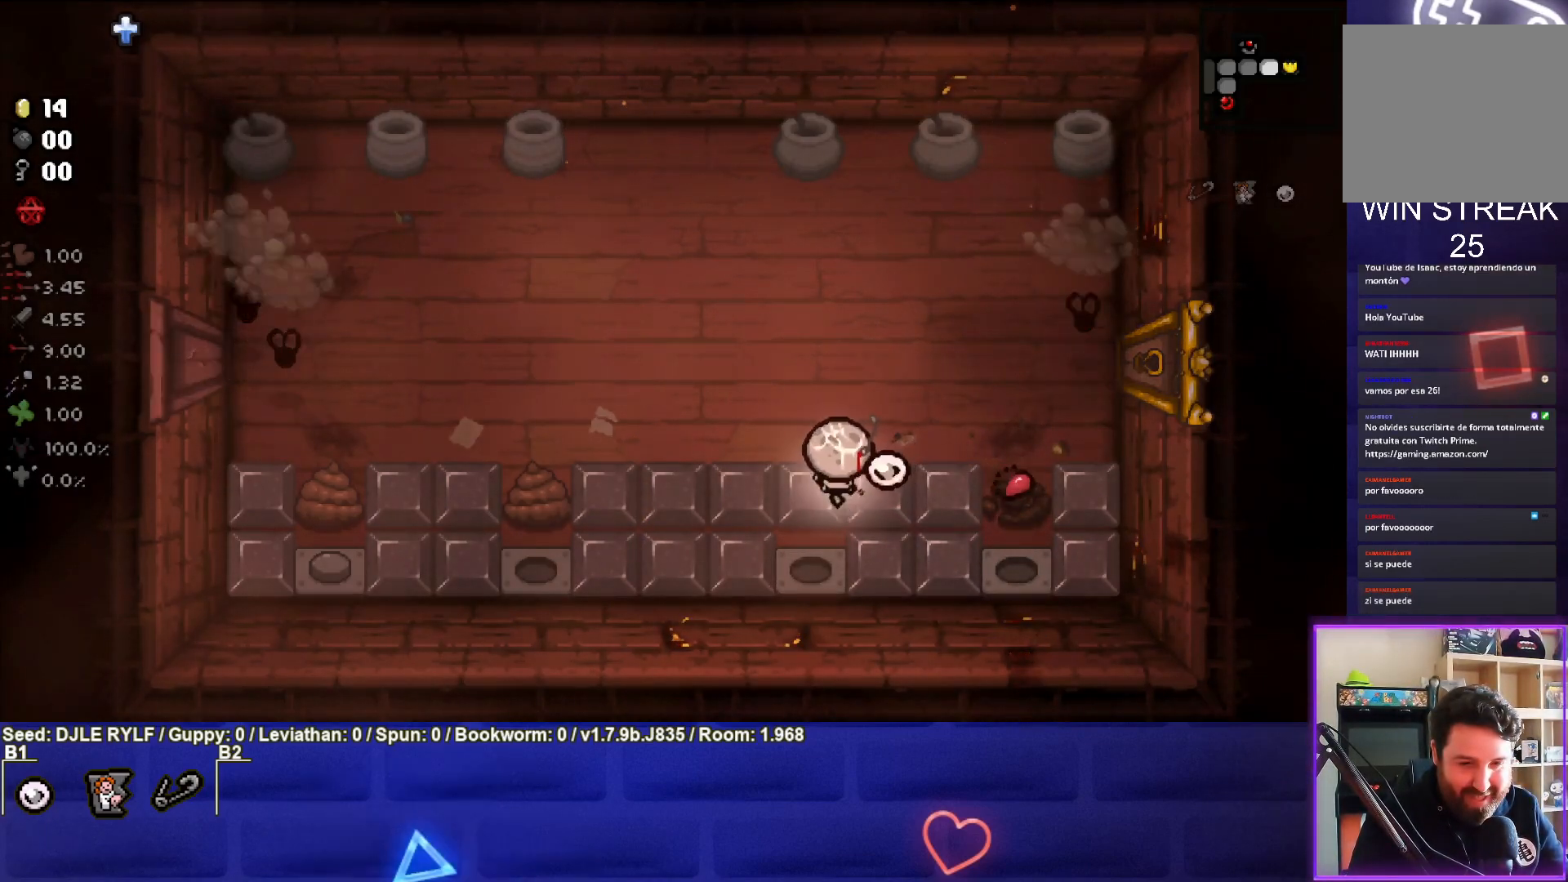
{"buttons": [], "left_stick": "up-right", "right_stick": "right", "events": [[67, "left_stick", "up"], [200, "left_stick", "up-right"], [233, "right_stick", "right"], [300, "left_stick", "center"], [417, "left_stick", "up-right"]]}
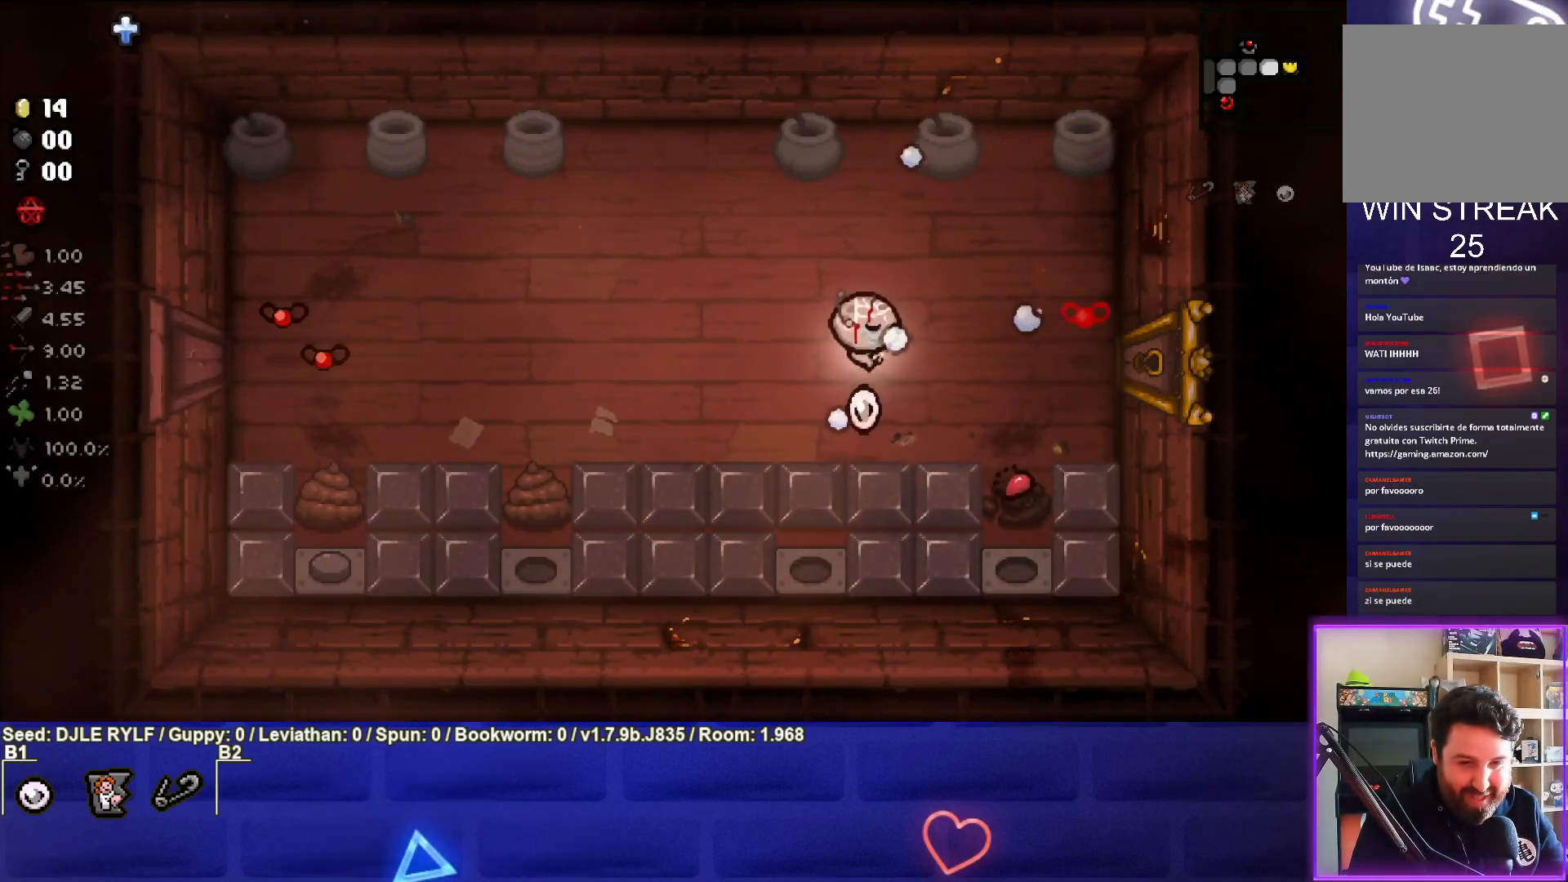
{"buttons": [], "left_stick": "left", "right_stick": "left", "events": [[50, "left_stick", "down-left"], [200, "left_stick", "center"], [317, "right_stick", "center"], [350, "left_stick", "left"], [433, "right_stick", "left"]]}
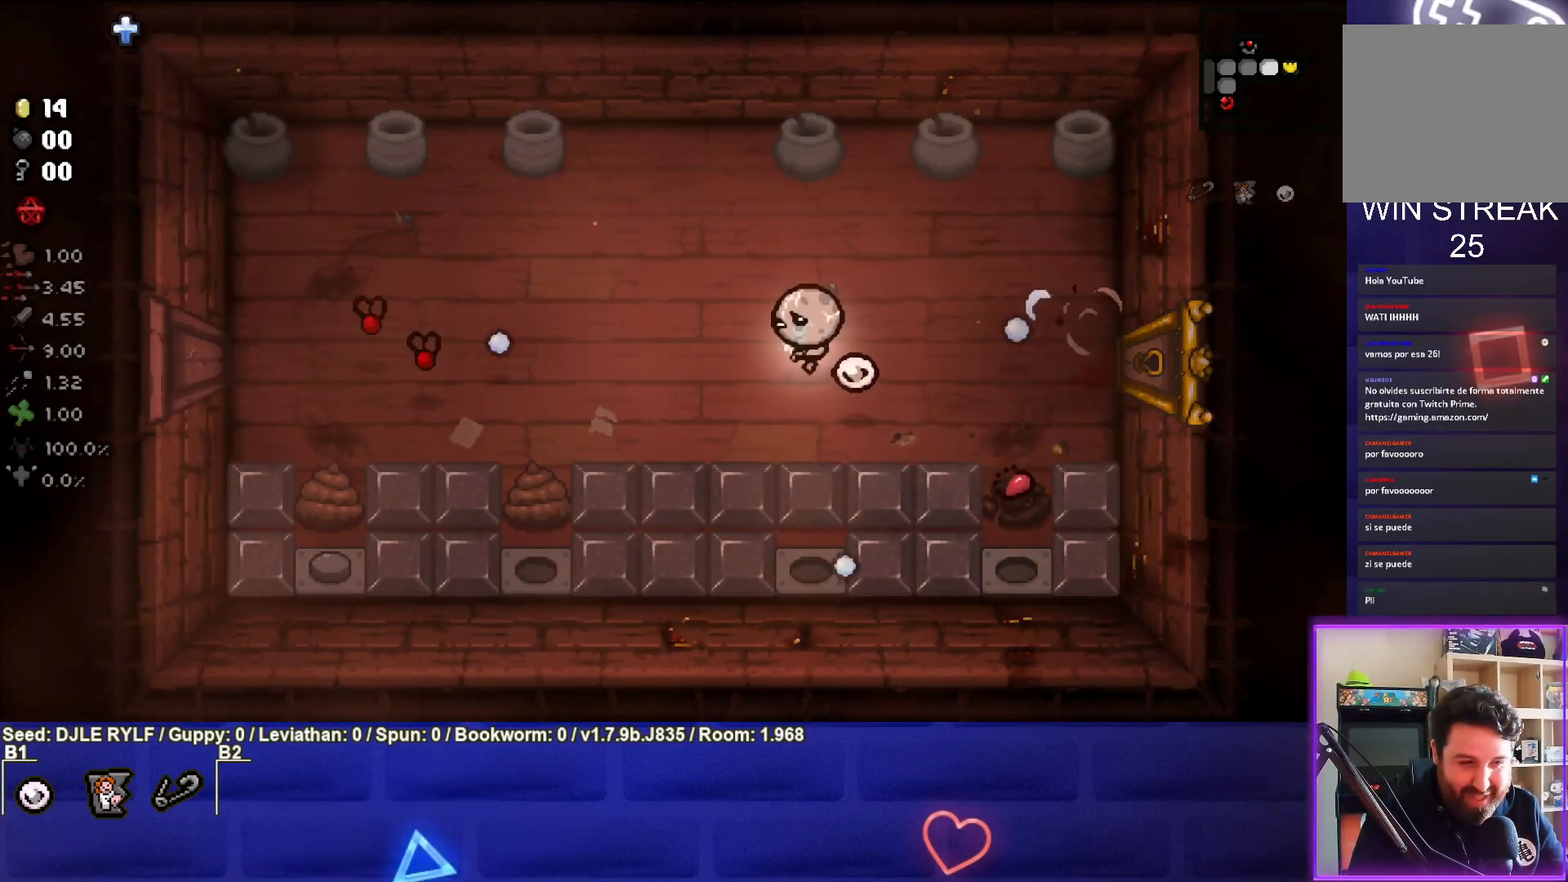
{"buttons": [], "left_stick": "up-right", "right_stick": "left", "events": [[17, "left_stick", "center"], [100, "left_stick", "down-left"], [267, "left_stick", "down"], [500, "left_stick", "up-right"]]}
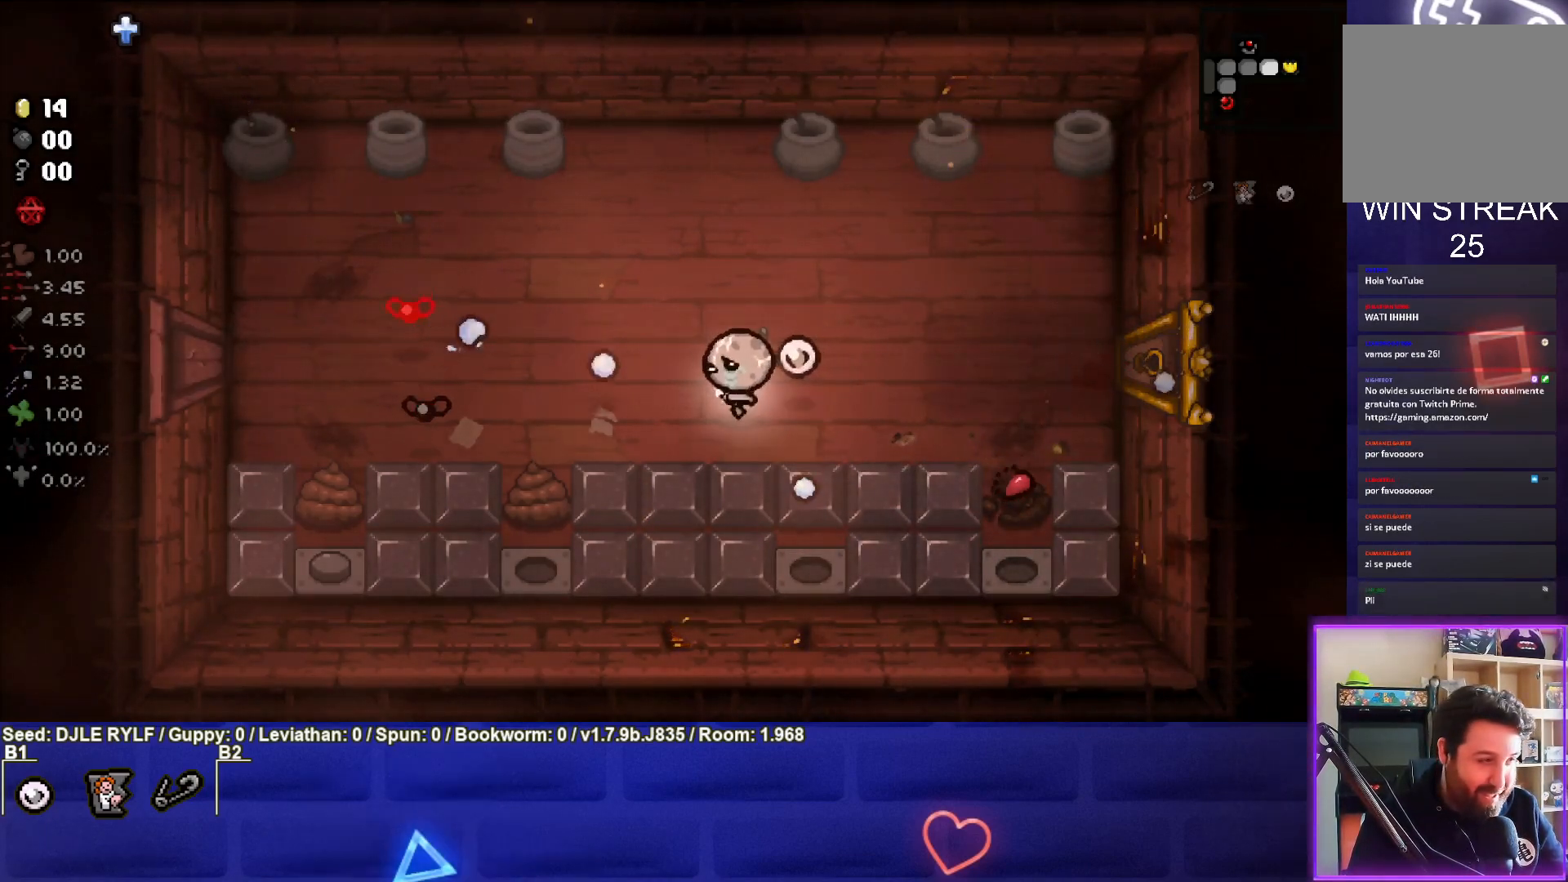
{"buttons": [], "left_stick": "down", "right_stick": "left", "events": [[117, "left_stick", "center"], [233, "left_stick", "up-right"], [367, "left_stick", "center"], [483, "left_stick", "down"]]}
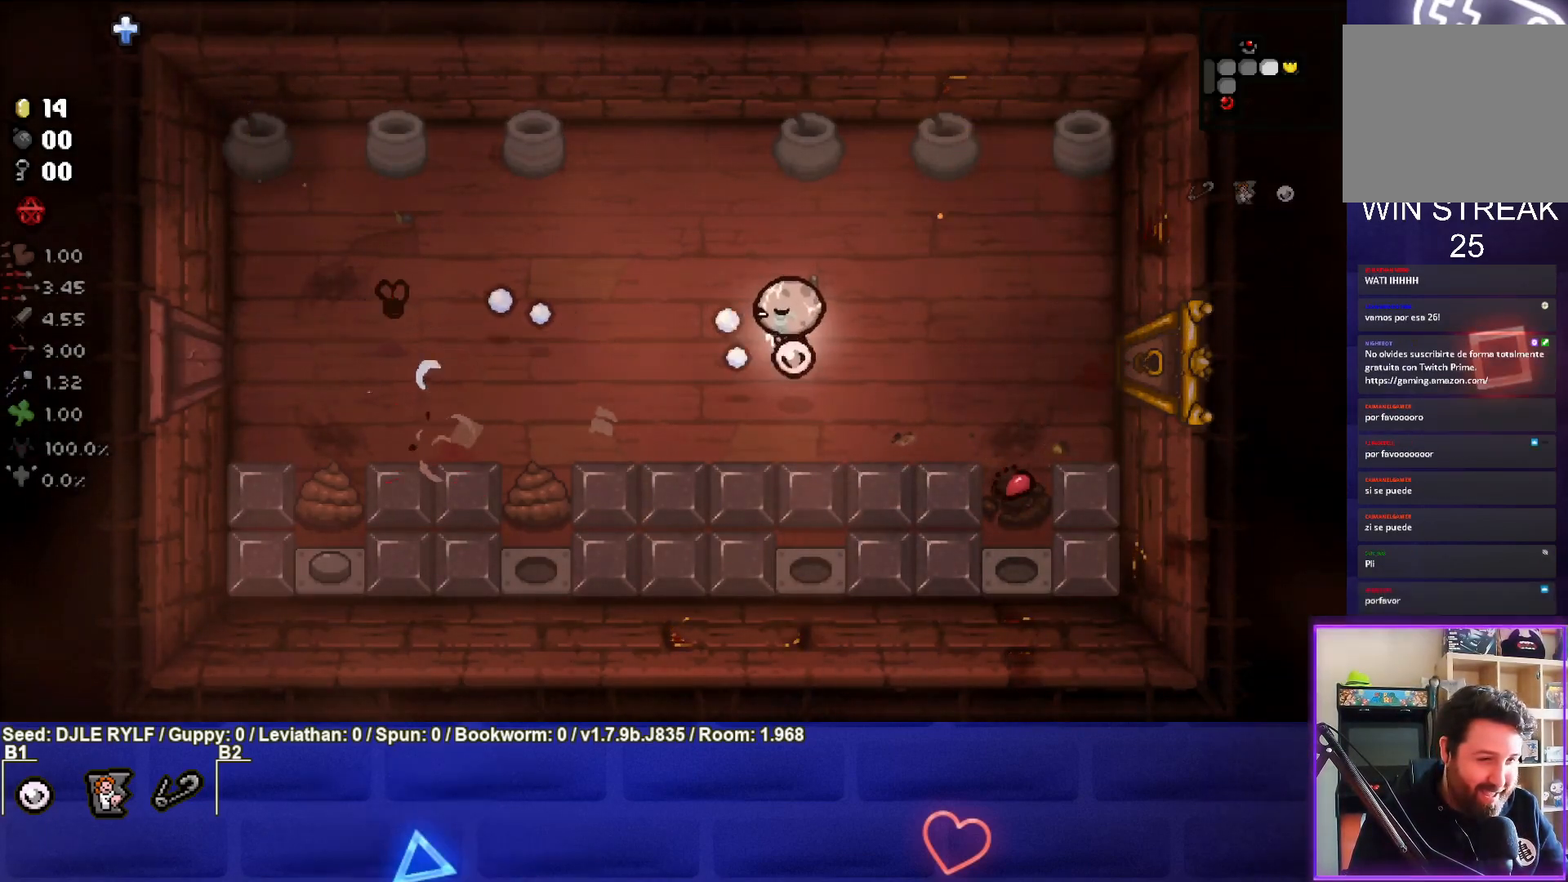
{"buttons": [], "left_stick": "center", "right_stick": "left", "events": [[183, "left_stick", "center"], [317, "left_stick", "left"], [433, "left_stick", "center"]]}
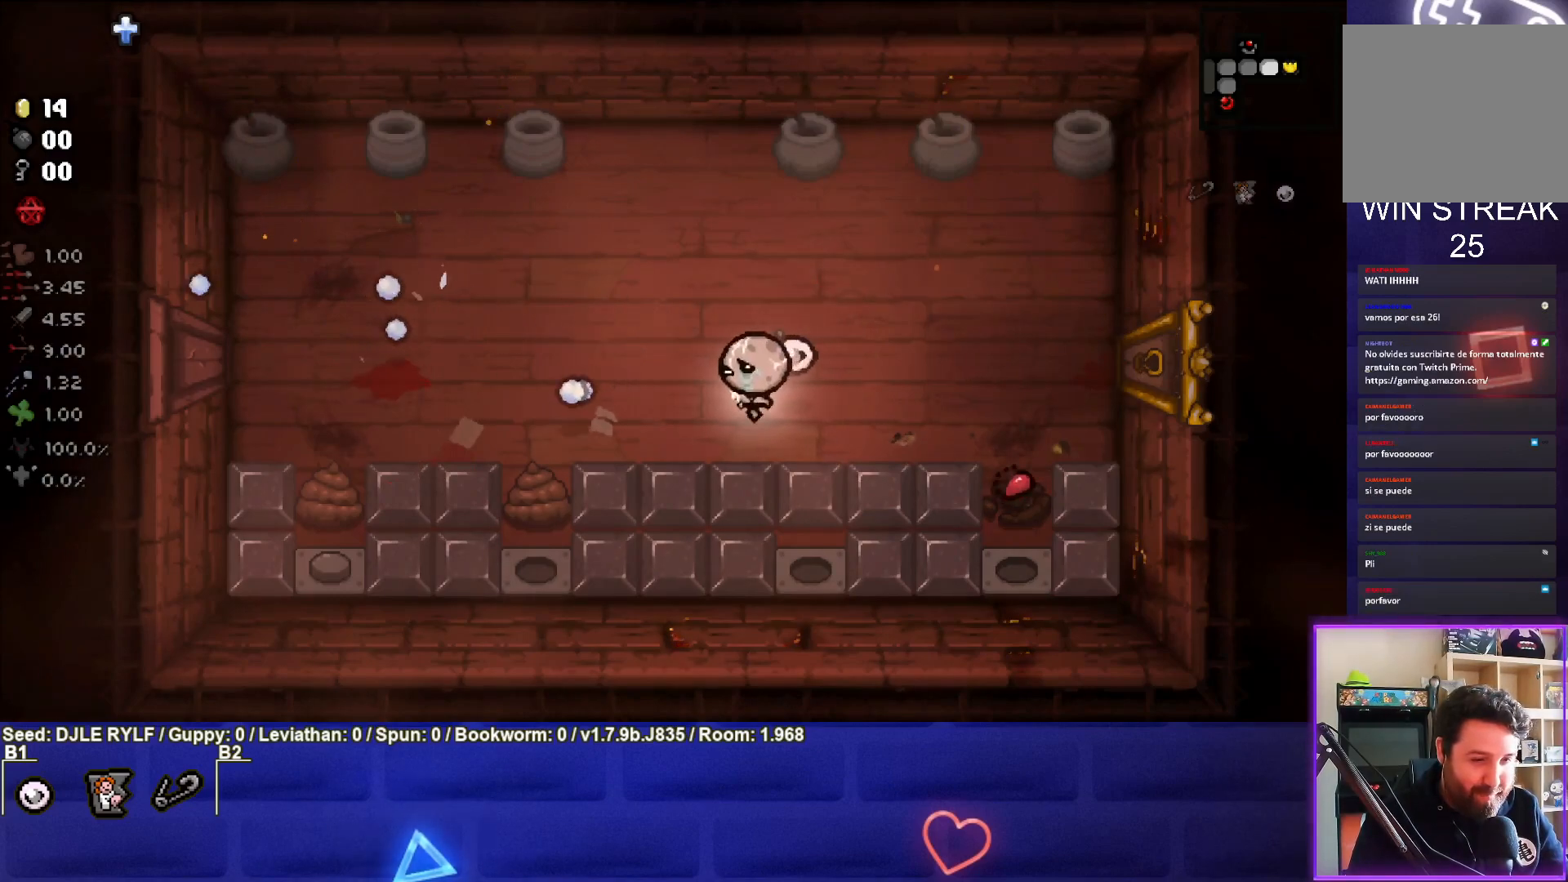
{"buttons": [], "left_stick": "left", "right_stick": "left", "events": [[50, "left_stick", "down"], [233, "left_stick", "left"]]}
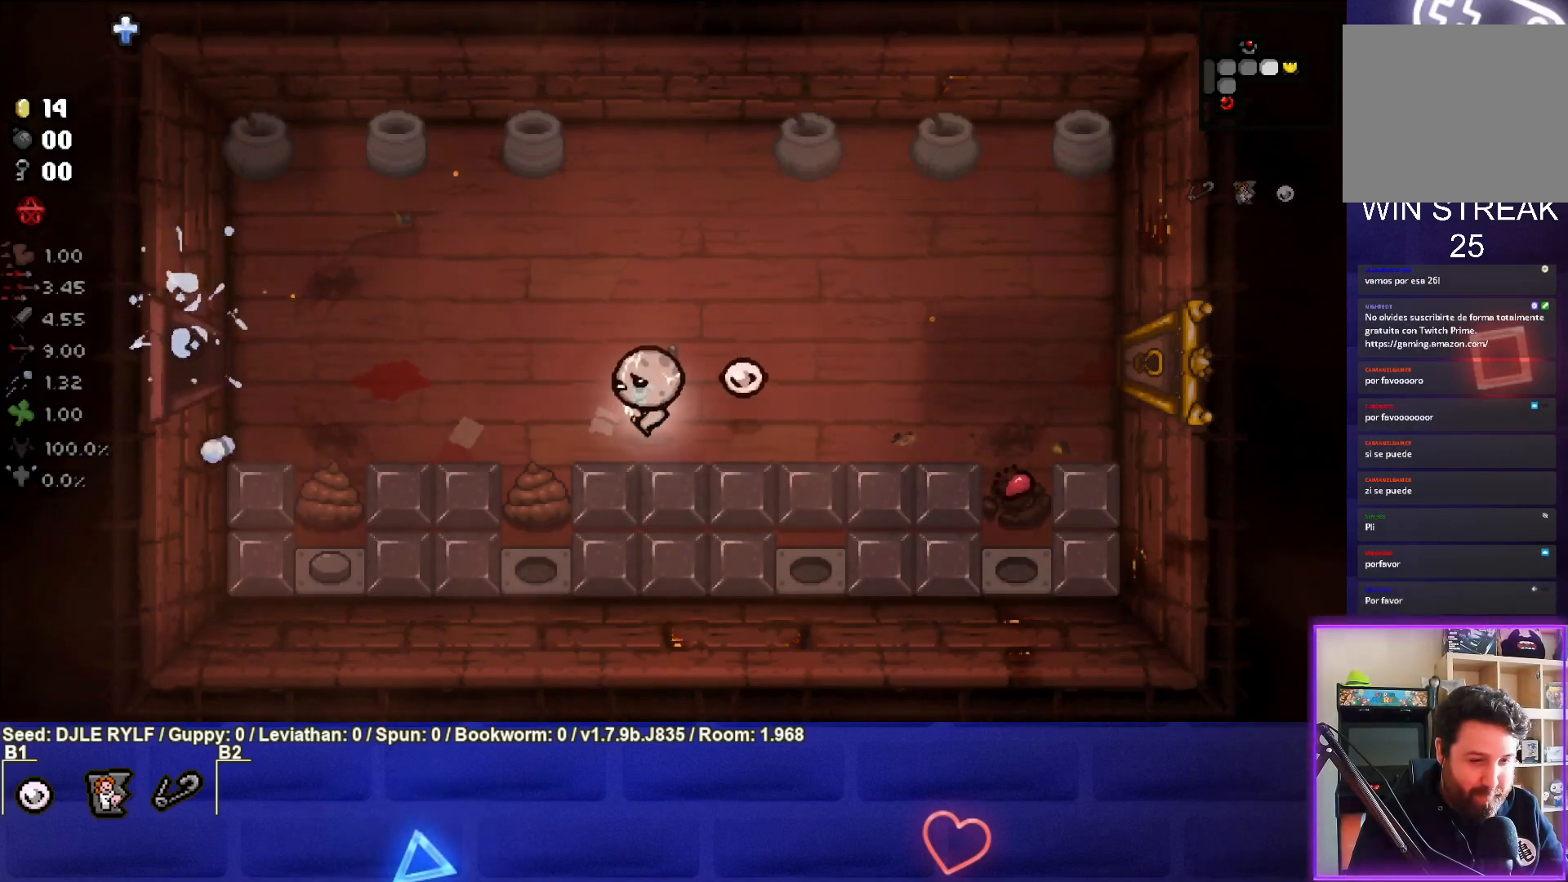
{"buttons": [], "left_stick": "center", "right_stick": "down-left", "events": [[117, "right_stick", "down-left"], [150, "left_stick", "center"]]}
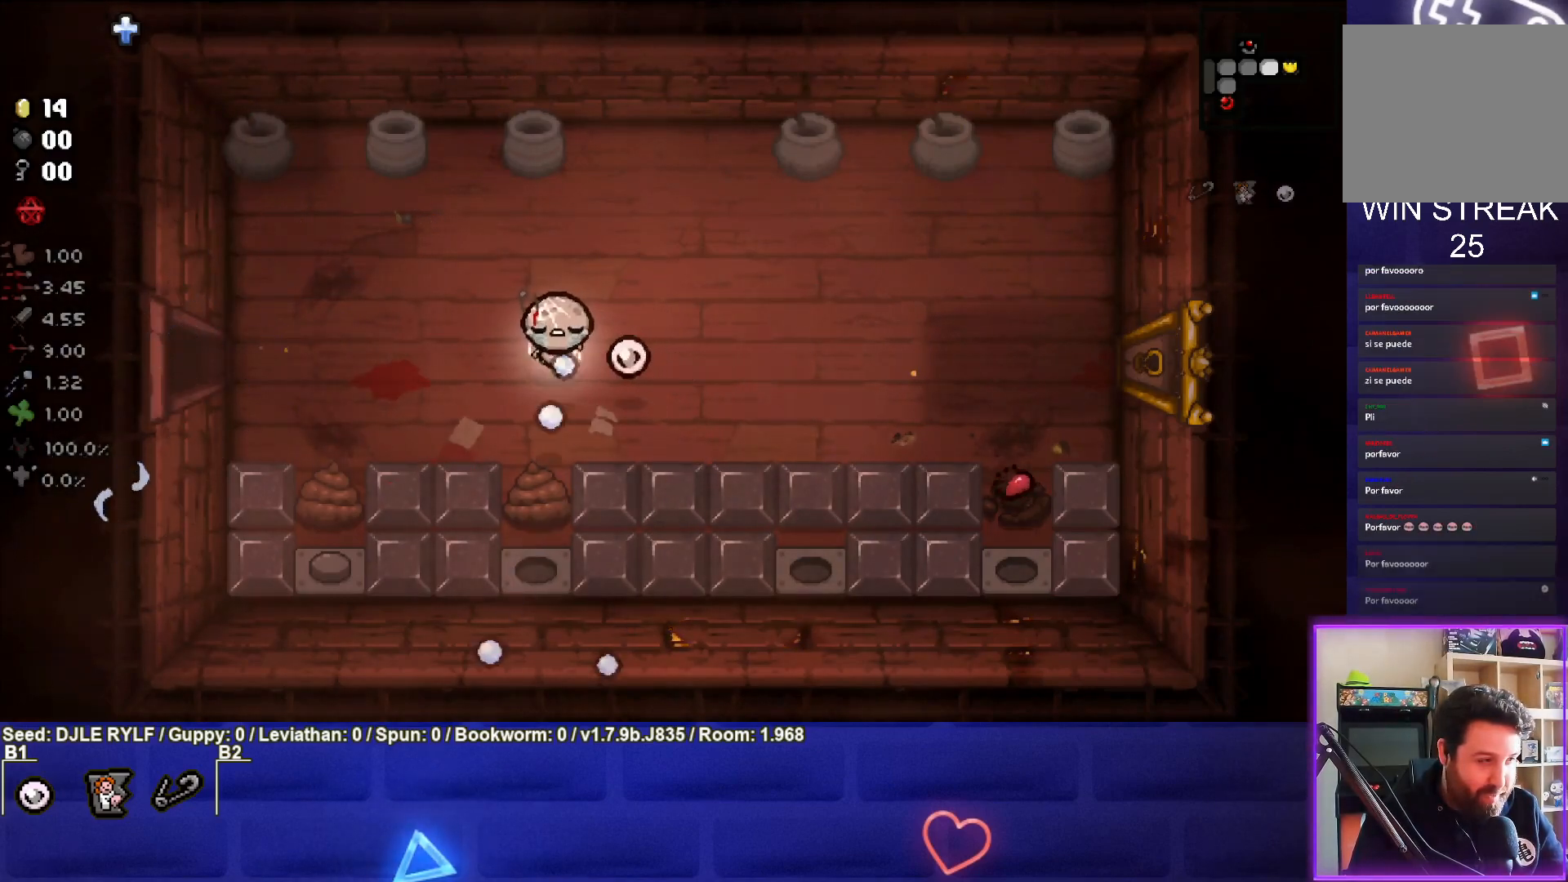
{"buttons": [], "left_stick": "center", "right_stick": "down-left", "events": []}
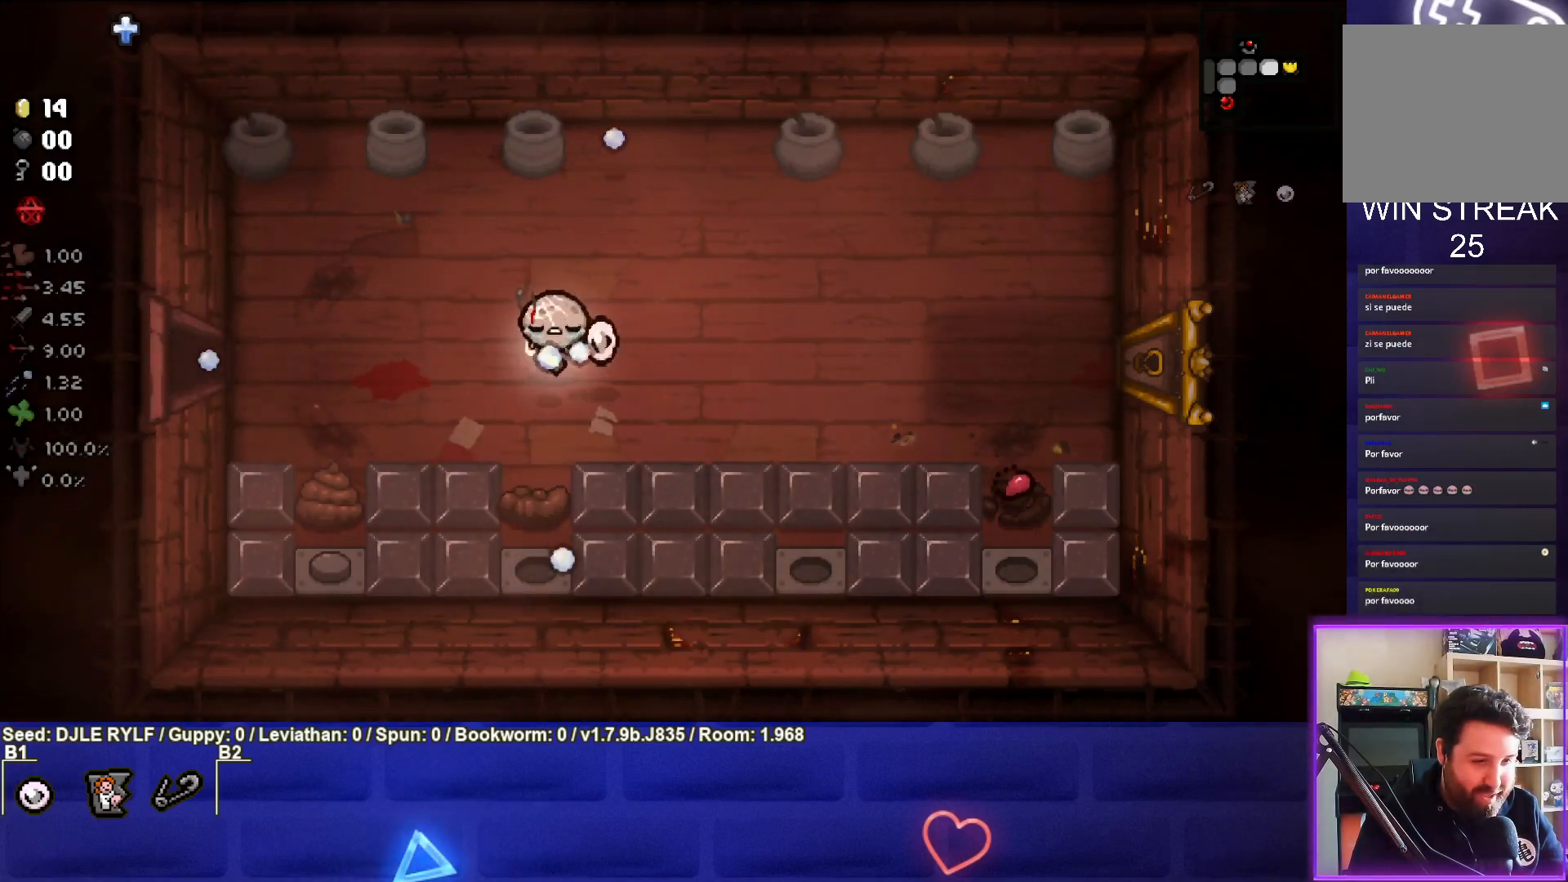
{"buttons": [], "left_stick": "center", "right_stick": "center", "events": [[150, "right_stick", "center"], [233, "left_stick", "down-left"], [333, "left_stick", "left"], [450, "left_stick", "center"]]}
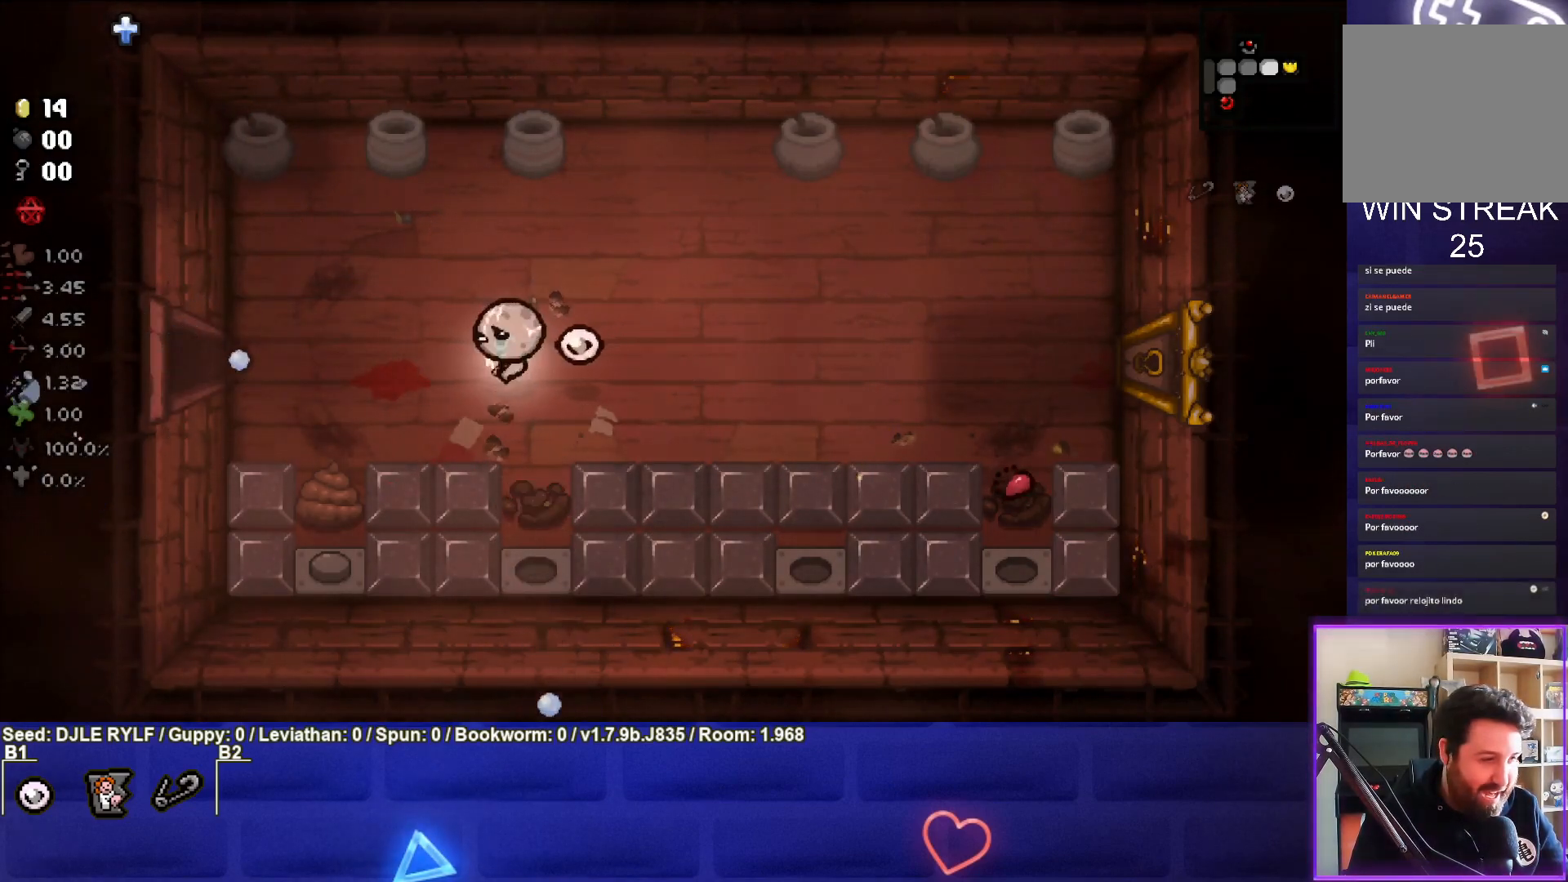
{"buttons": ["CROSS"], "left_stick": "left", "right_stick": "center", "events": [[17, "left_stick", "left"], [350, "CROSS", "down"]]}
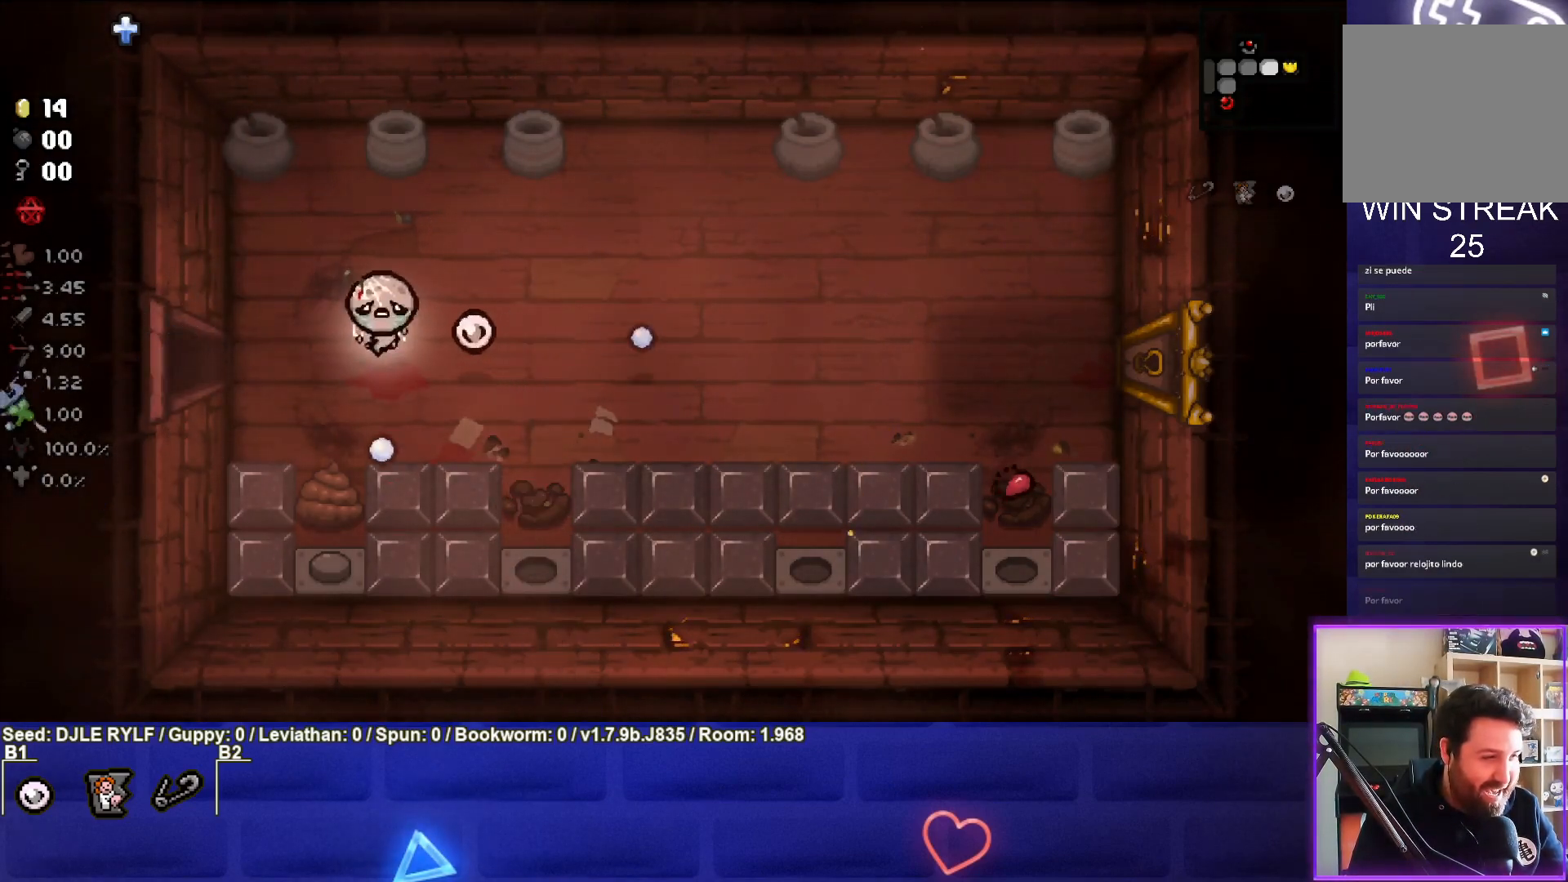
{"buttons": ["CROSS"], "left_stick": "center", "right_stick": "center", "events": [[67, "left_stick", "center"]]}
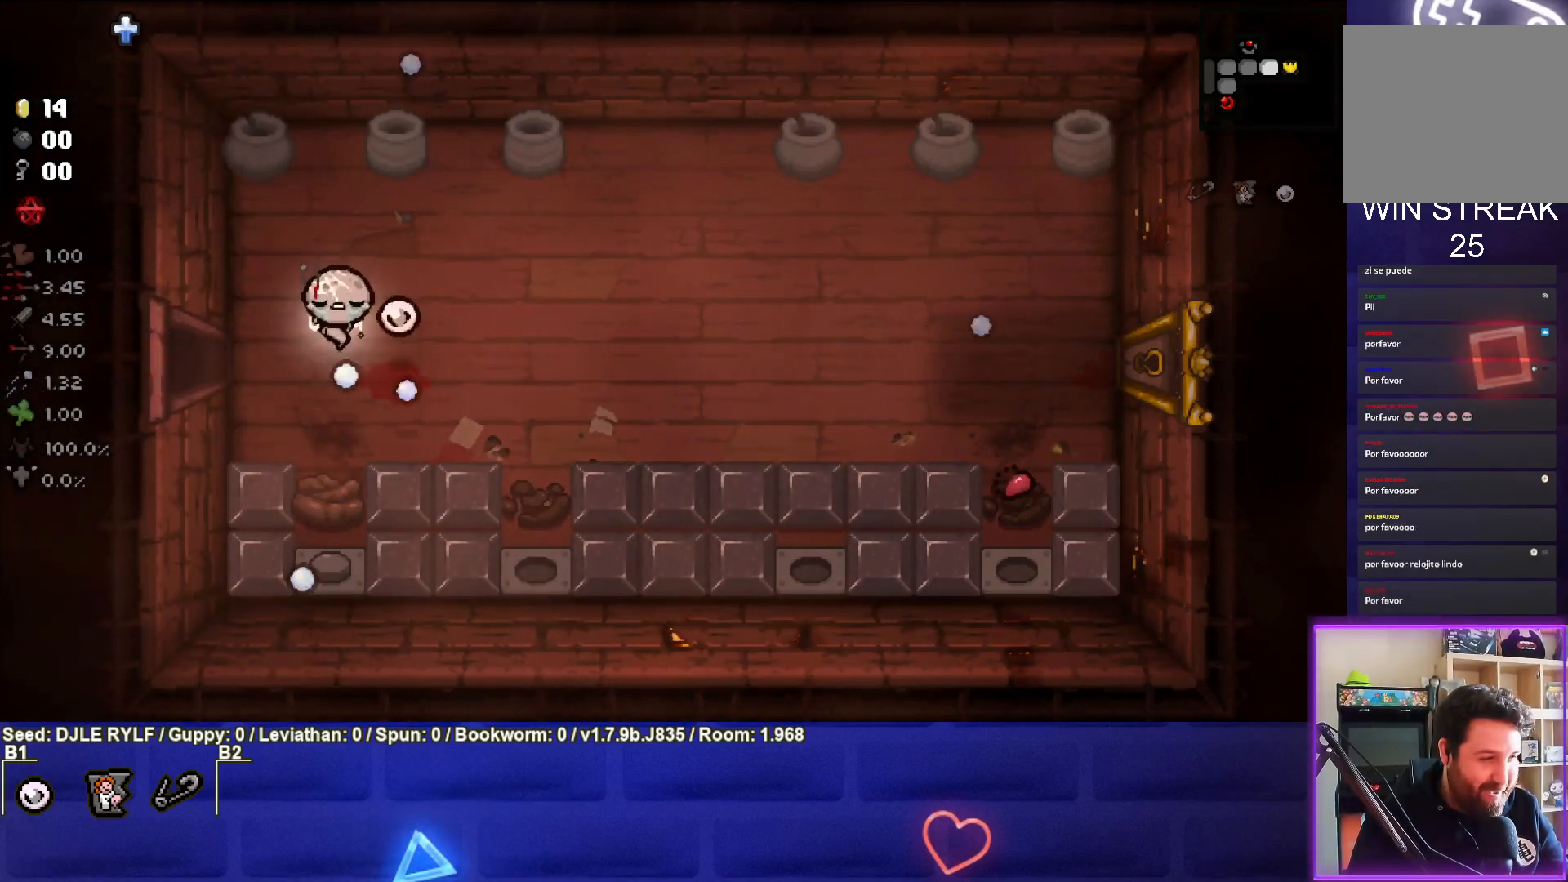
{"buttons": [], "left_stick": "right", "right_stick": "center", "events": [[433, "CROSS", "up"], [433, "left_stick", "right"]]}
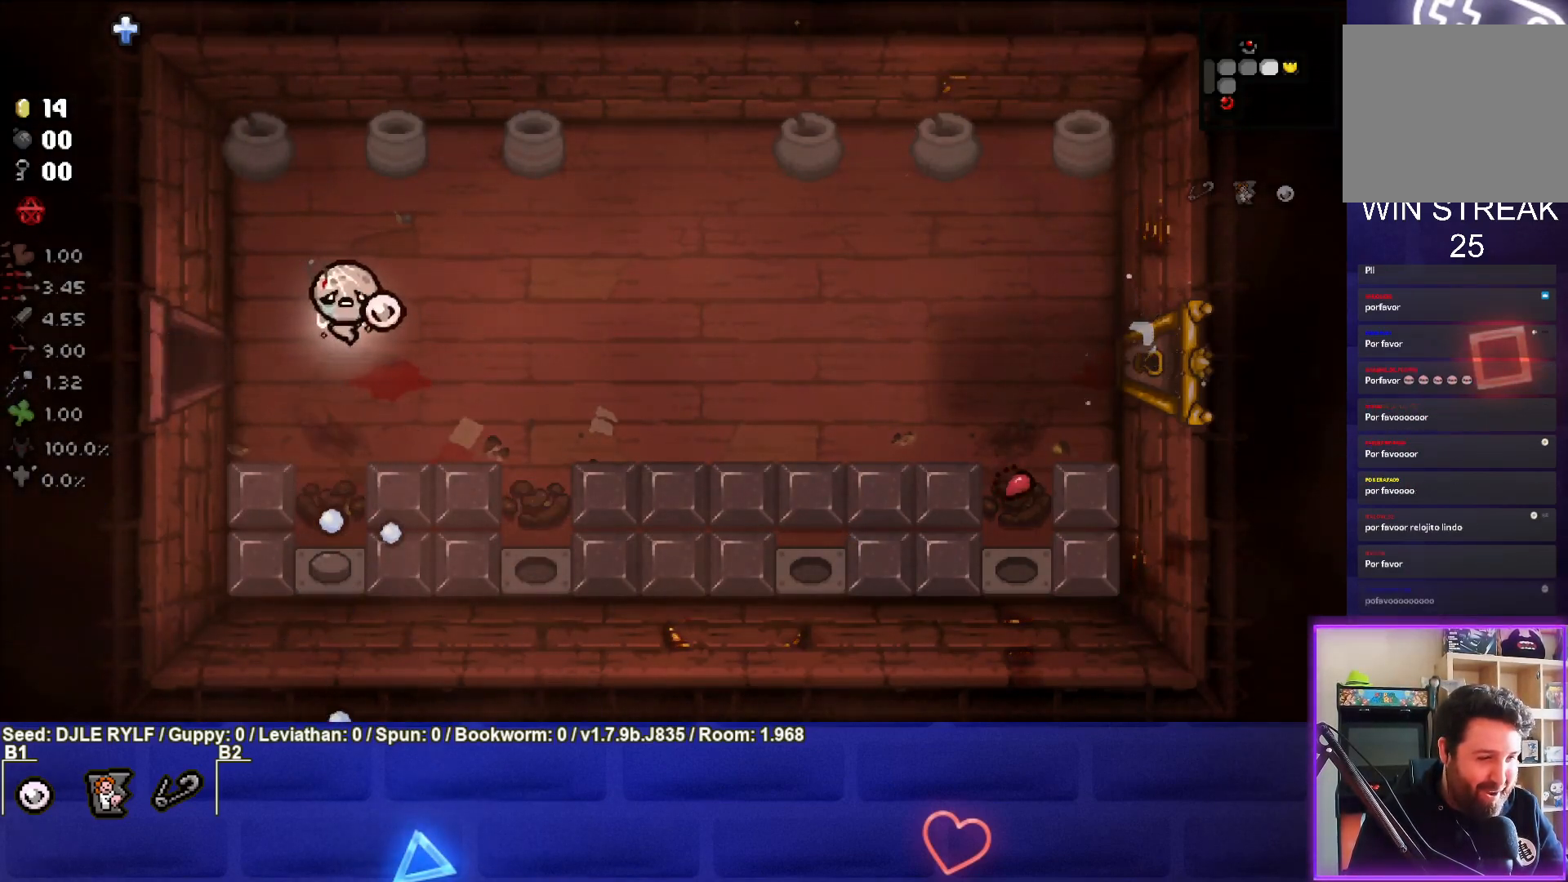
{"buttons": [], "left_stick": "center", "right_stick": "center", "events": [[67, "left_stick", "down-right"], [167, "left_stick", "center"]]}
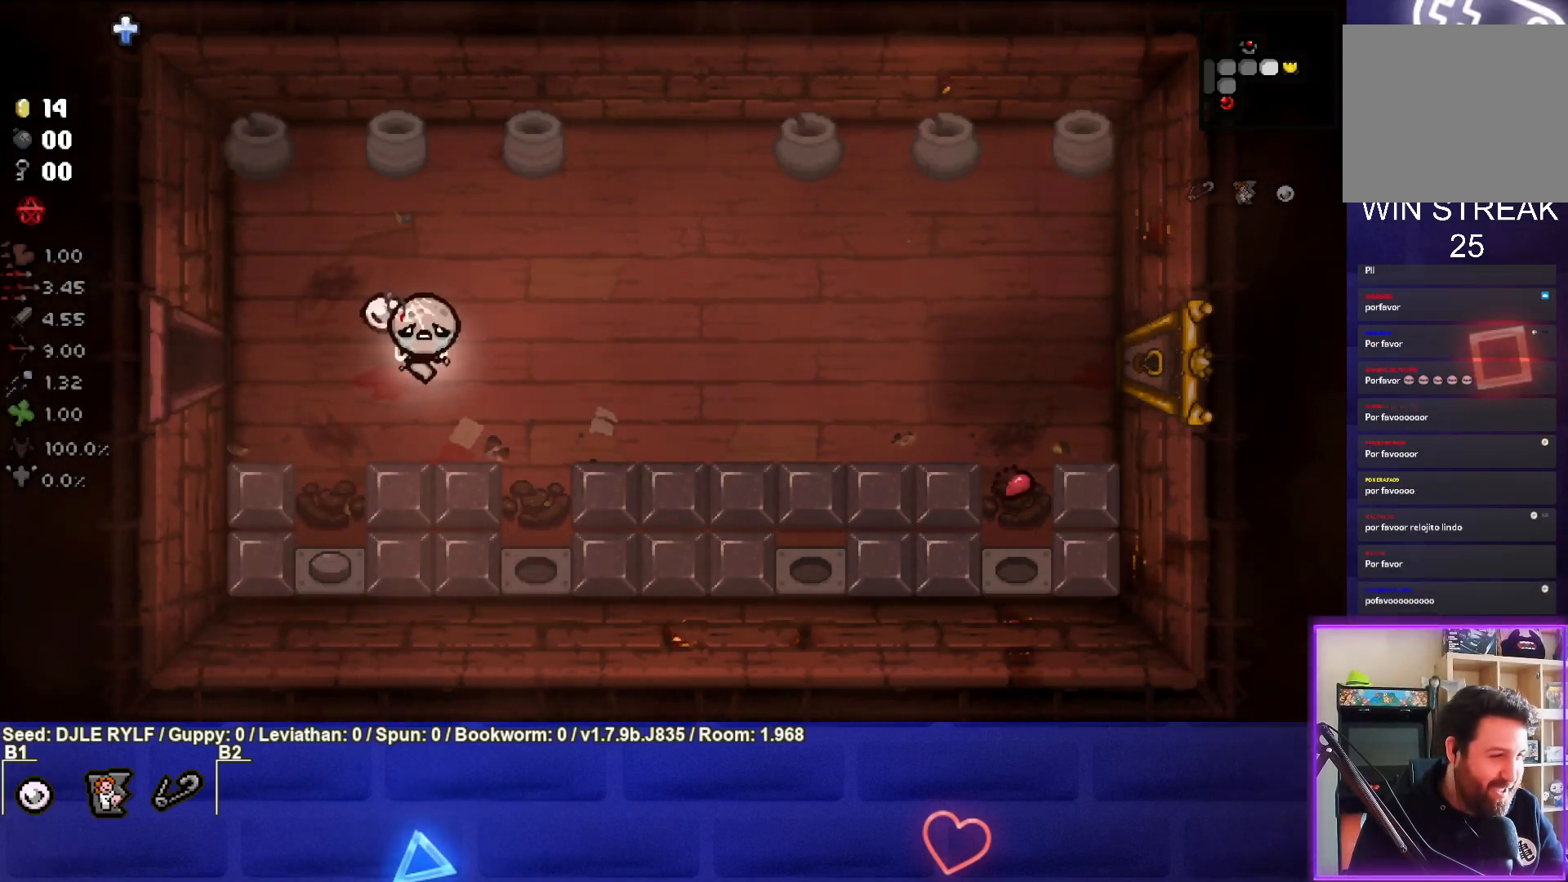
{"buttons": [], "left_stick": "center", "right_stick": "center", "events": []}
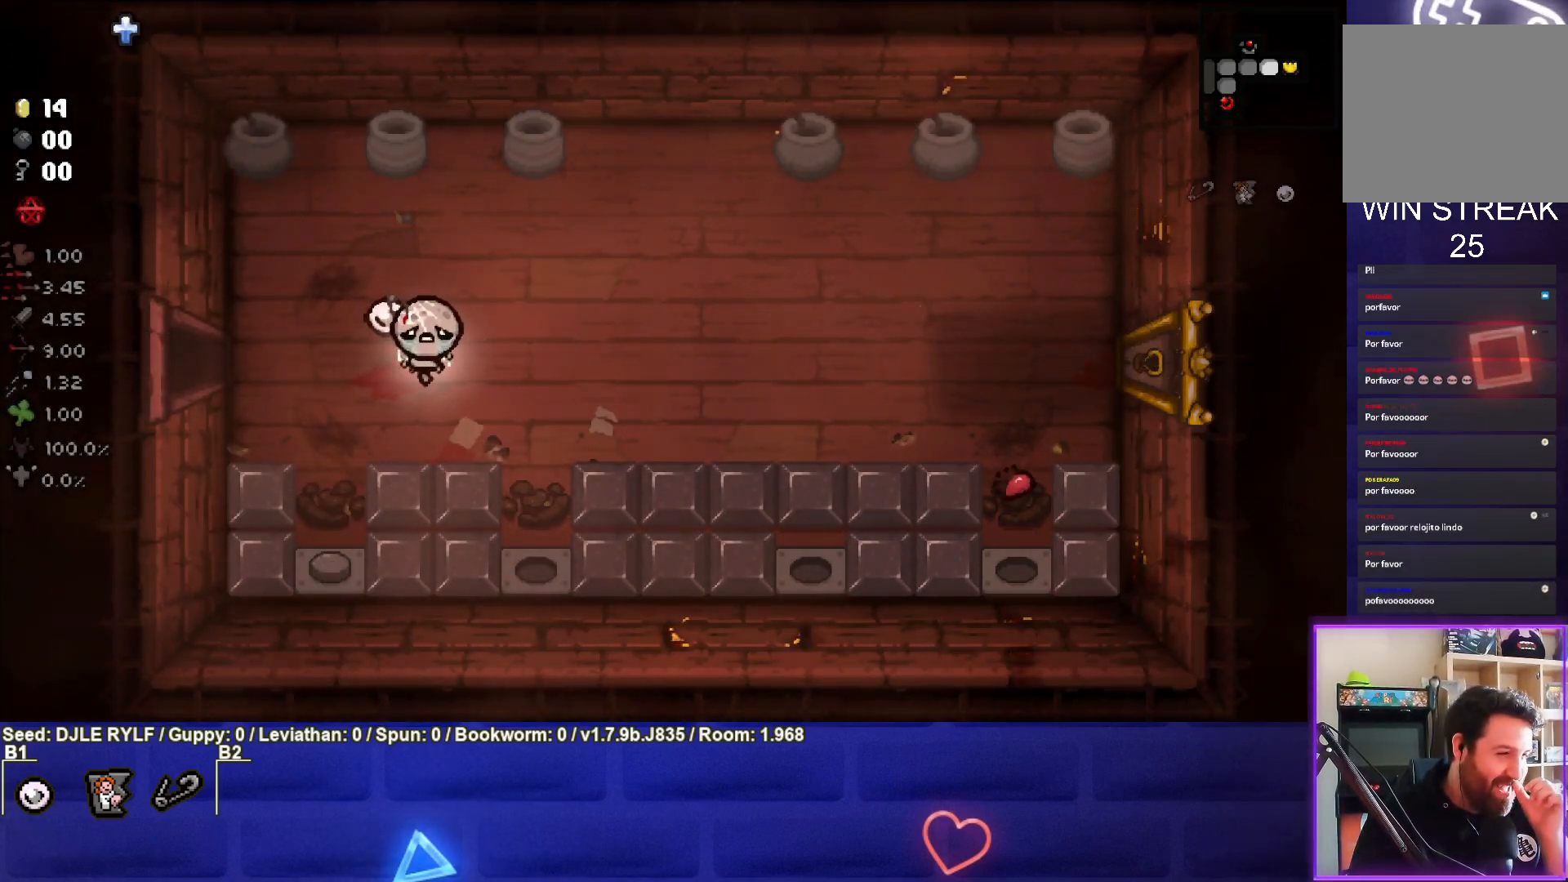
{"buttons": [], "left_stick": "center", "right_stick": "center", "events": []}
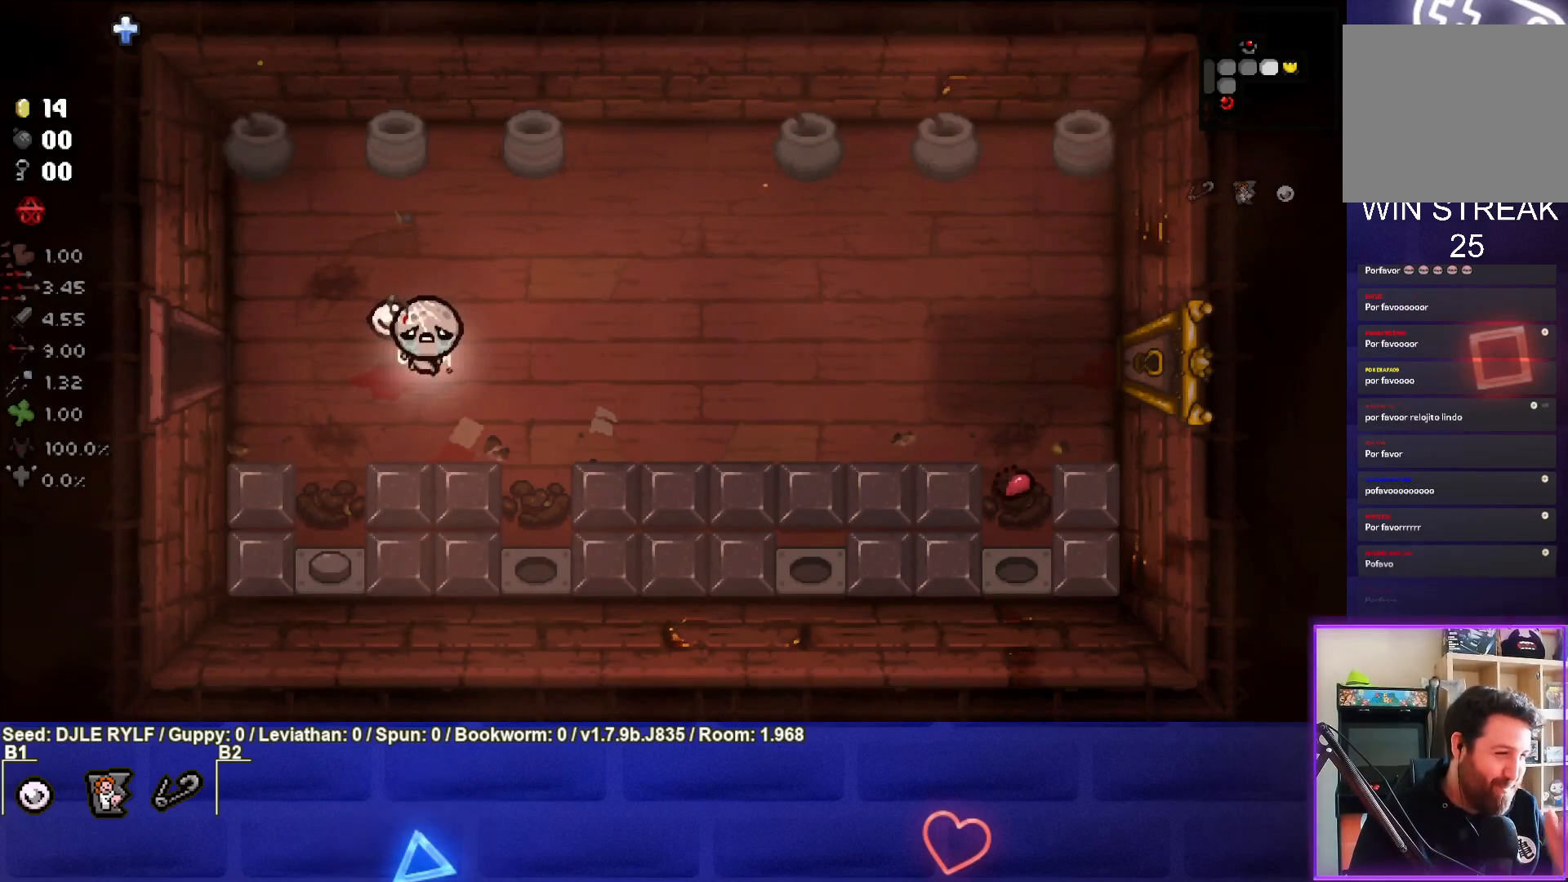
{"buttons": [], "left_stick": "down", "right_stick": "center", "events": [[367, "left_stick", "down"]]}
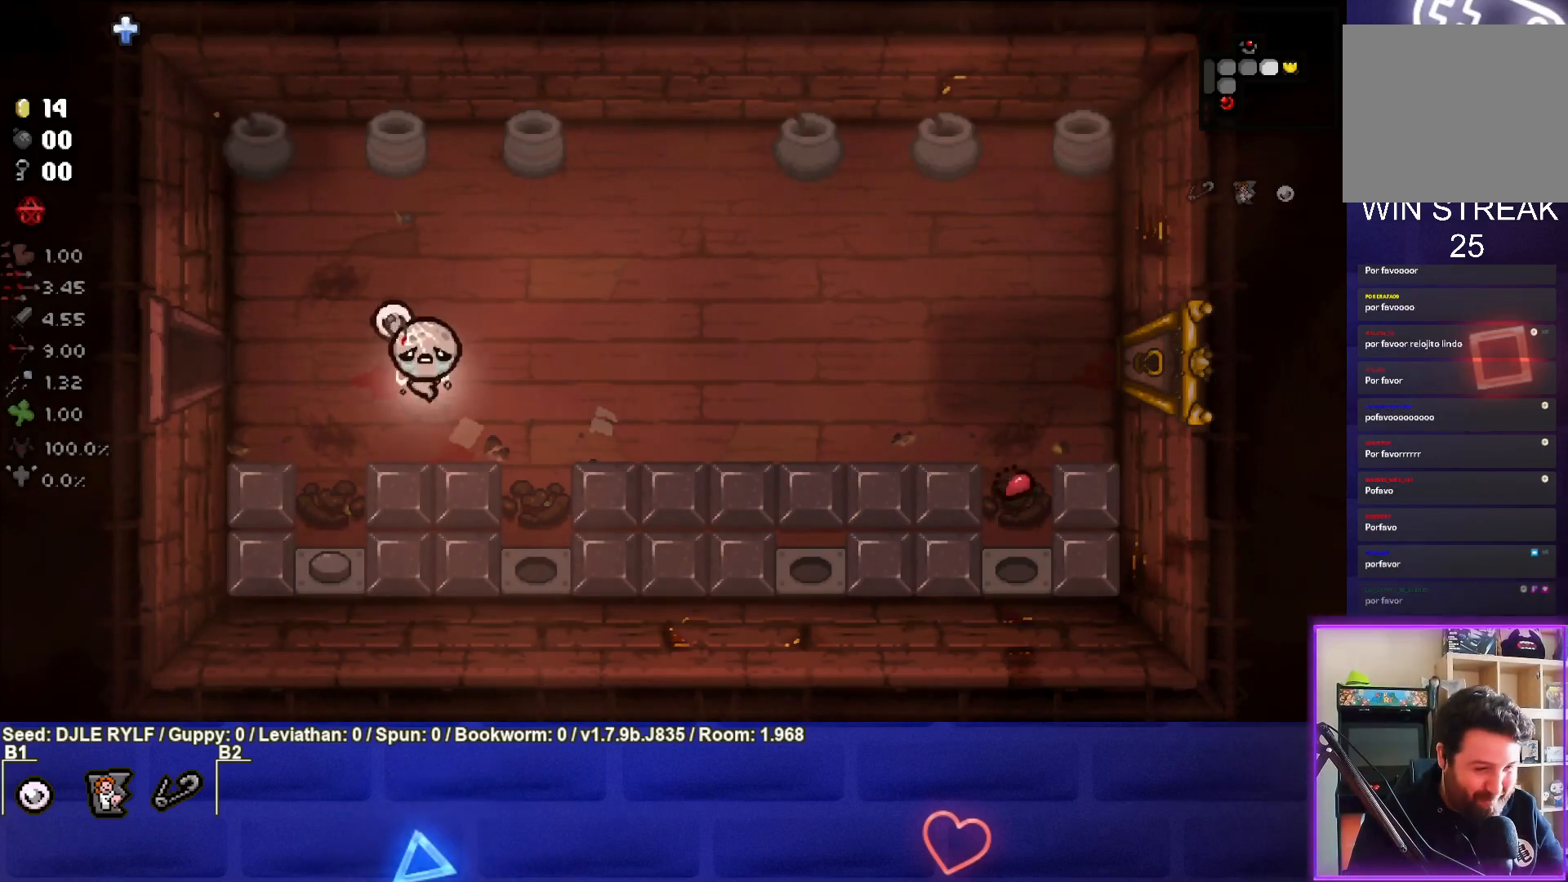
{"buttons": [], "left_stick": "center", "right_stick": "center", "events": [[267, "left_stick", "down-left"], [417, "left_stick", "center"]]}